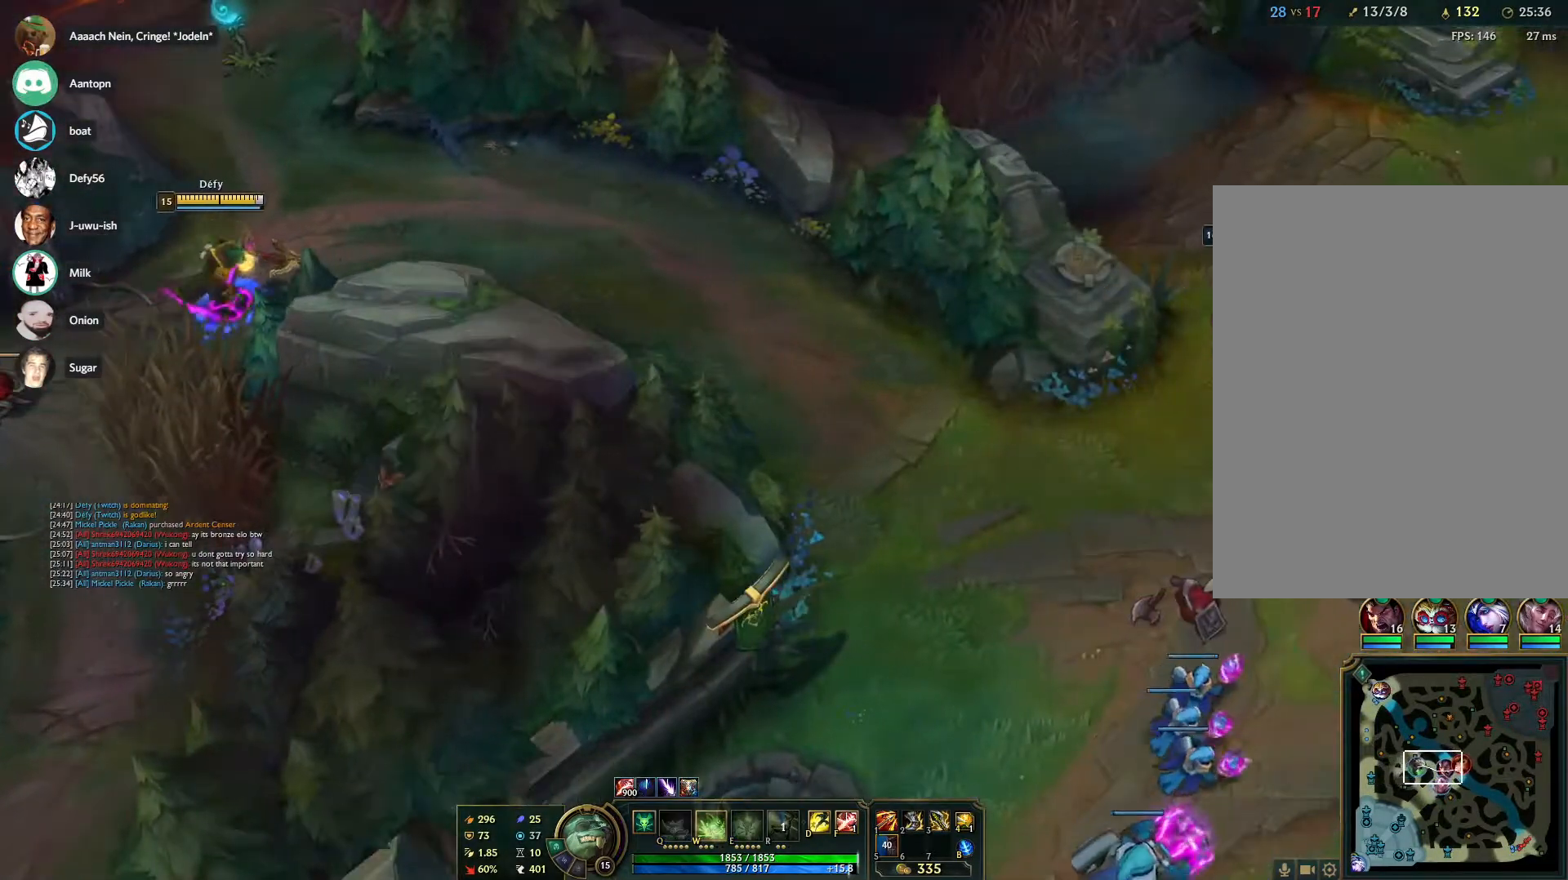
Gameplay with keyboard and mouse; each line is a JSON object with the keys and mouse buttons held at the frame after it. "events" lists presses ("down") and releases ("up") of "1", "2", "3", "4", "5", "a", "alt", "b", "c", "ctrl", "d", "e", "f", "g", "q", "r", "s", "shift", "space", "t", "tab", "tilde", "v", "w", "x", "z", "mouse_left", "mouse_wheel", "mouse_right", "mouse_mb4" and "mouse_mb5" between this image and that frame as [ms after this image, input, new state], when the widget could be followed in between. "mouse_left", "mouse_wheel", "mouse_right", "mouse_mb4", "mouse_mb5" = the "left", "wheel", "right", "mb4", "mb5" buttons of the "mouse" list. No other keys are recorded. "wheel" means that the mouse wheel is clicked or scrolled. Mouse movement is not recorded.
{"keys": [], "mouse": ["right"], "events": [[50, "mouse_right", "down"], [150, "mouse_right", "up"], [283, "mouse_right", "down"], [333, "mouse_right", "up"], [433, "mouse_right", "down"]]}
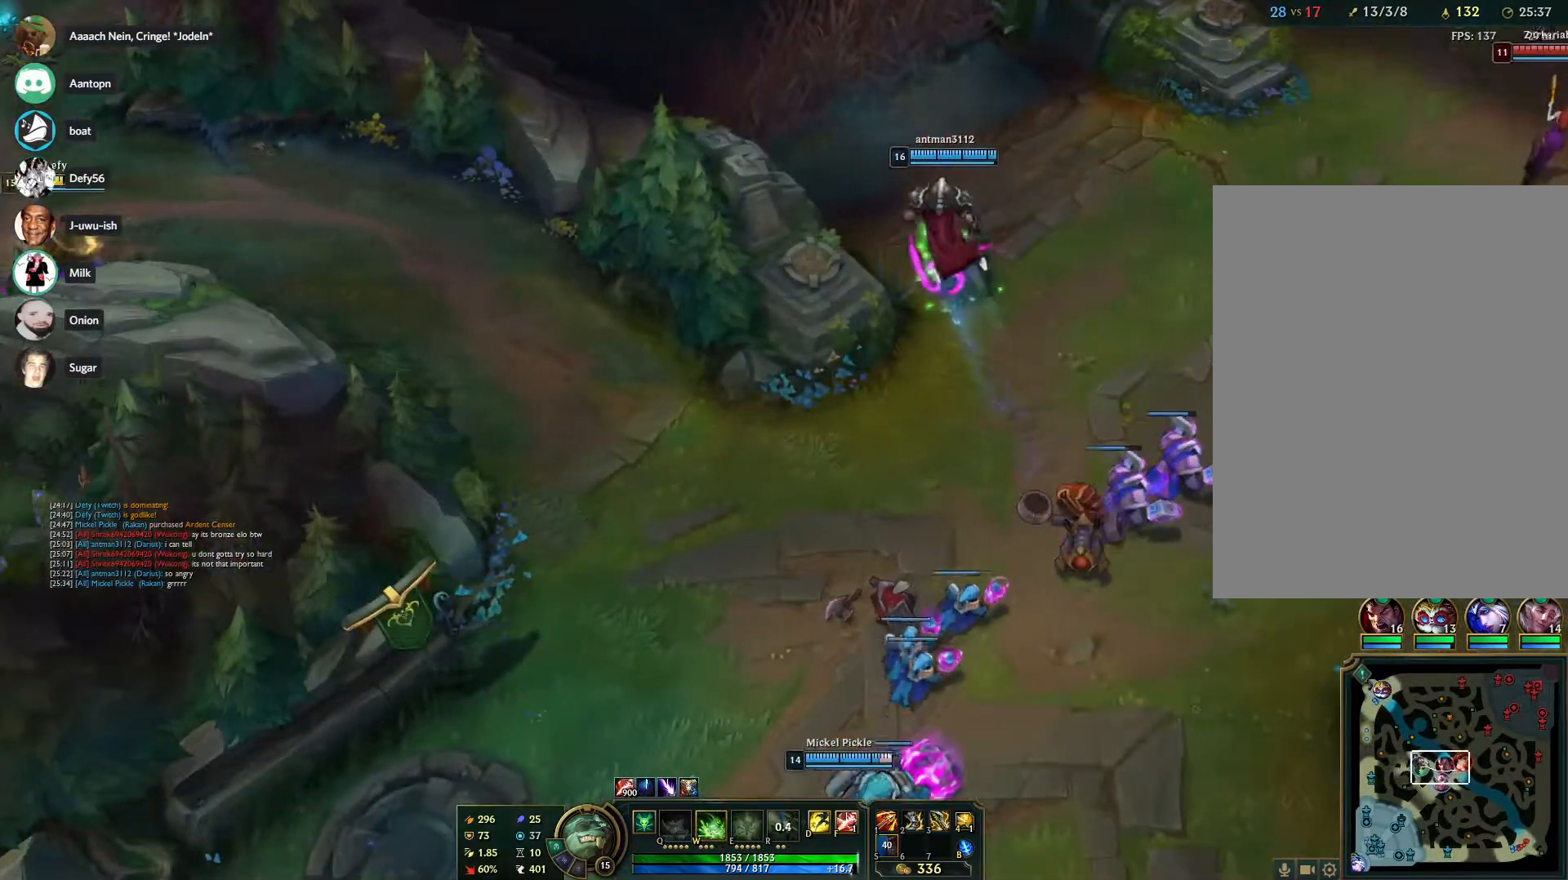
{"keys": [], "mouse": ["right"], "events": [[17, "mouse_right", "up"], [400, "mouse_right", "down"]]}
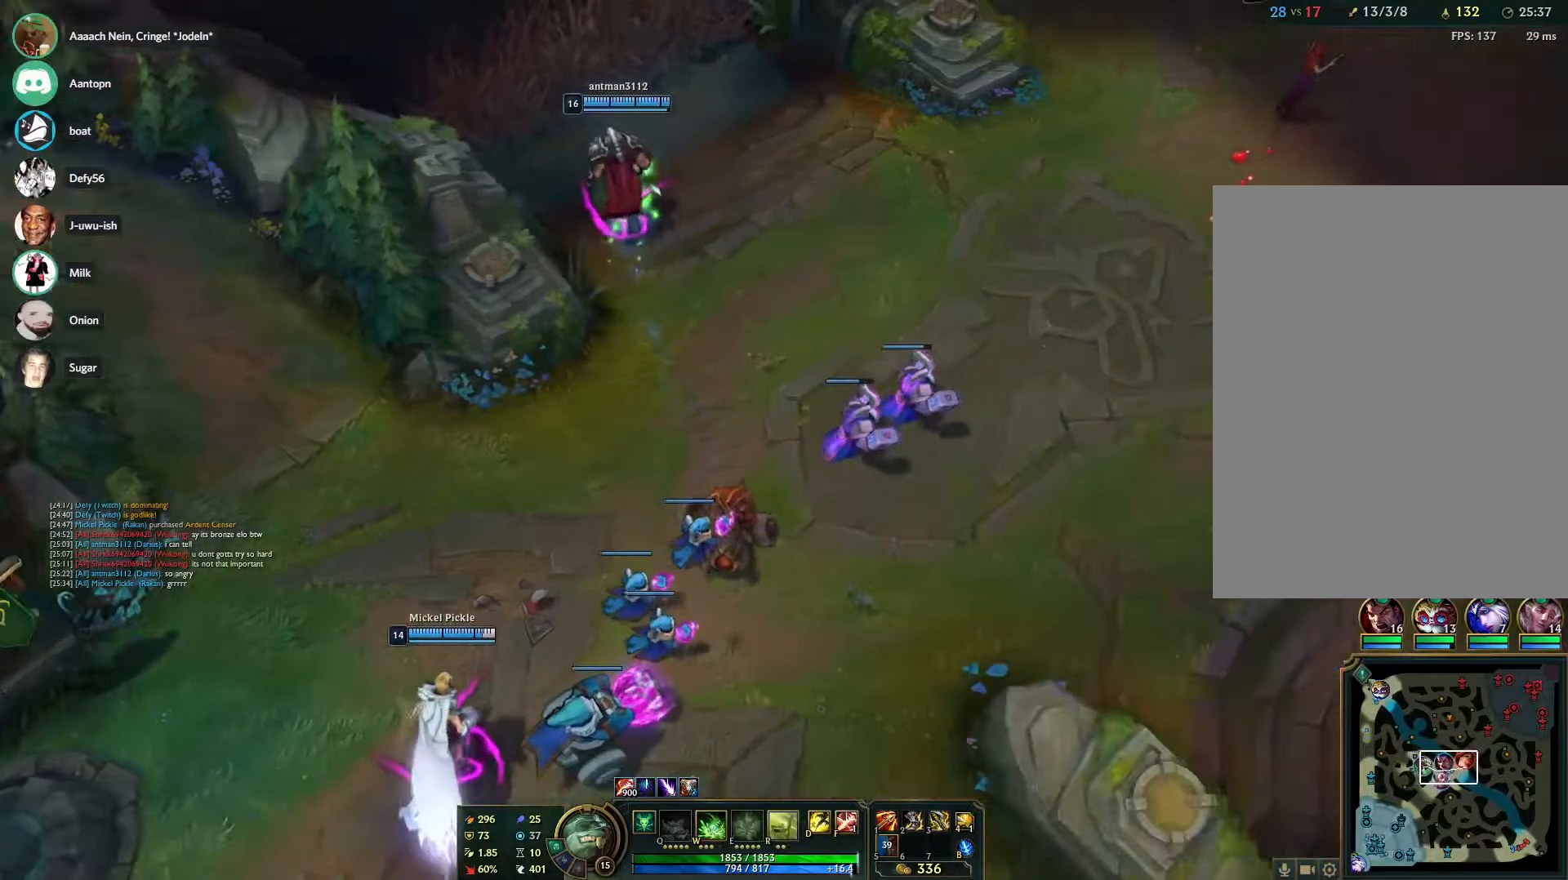
{"keys": [], "mouse": ["right"], "events": [[33, "mouse_right", "up"], [83, "mouse_right", "down"], [233, "mouse_right", "up"], [267, "mouse_right", "down"], [417, "mouse_right", "up"], [467, "mouse_right", "down"]]}
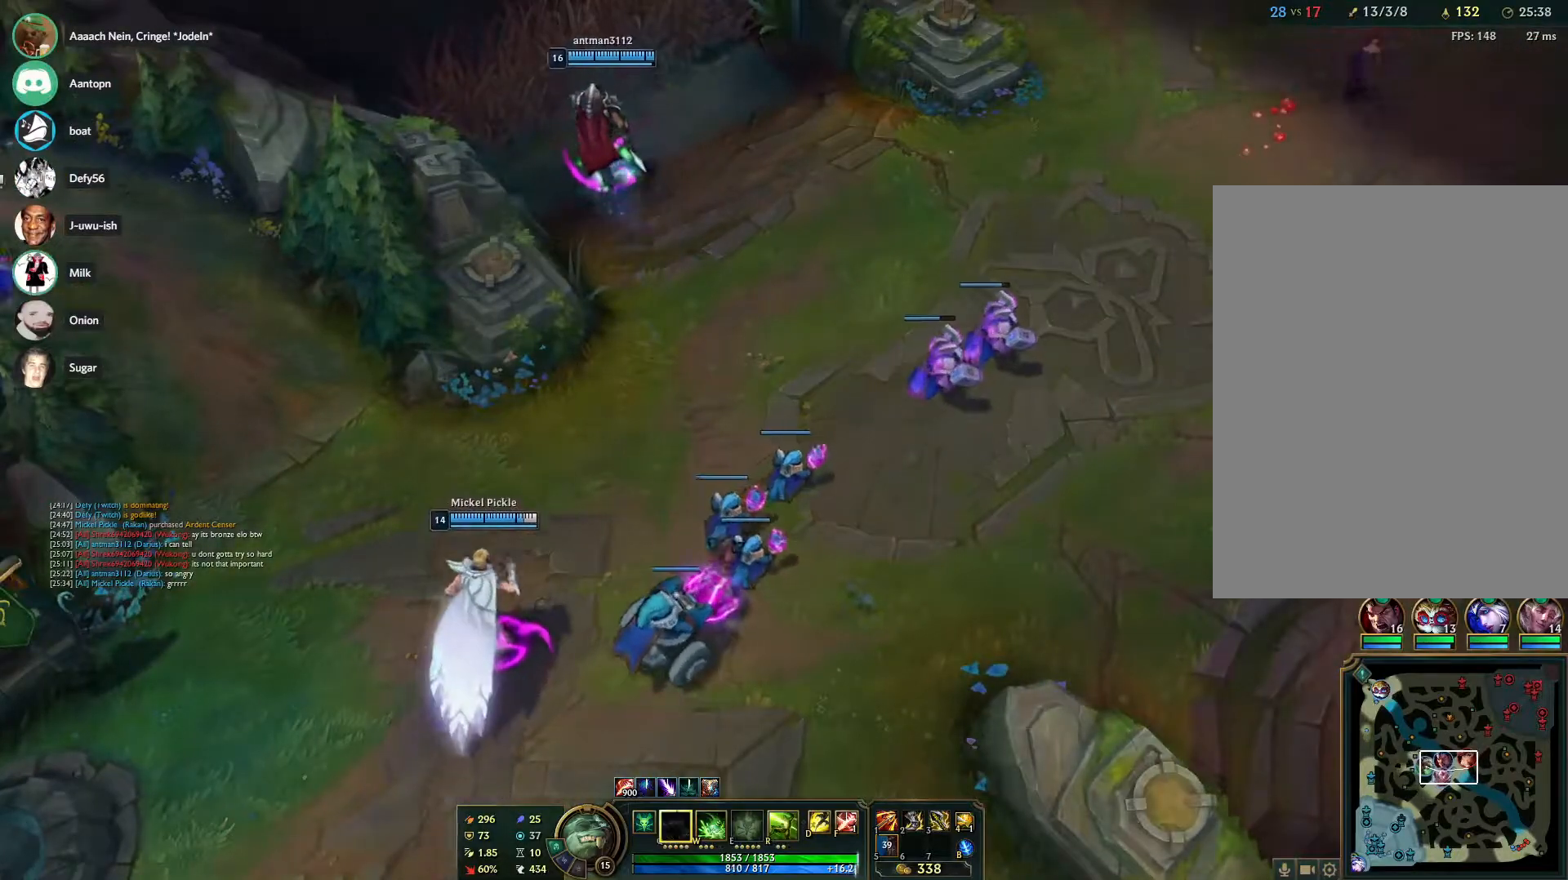
{"keys": [], "mouse": [], "events": [[50, "mouse_right", "up"], [150, "mouse_right", "down"], [283, "mouse_right", "up"], [383, "mouse_right", "down"], [467, "mouse_right", "up"]]}
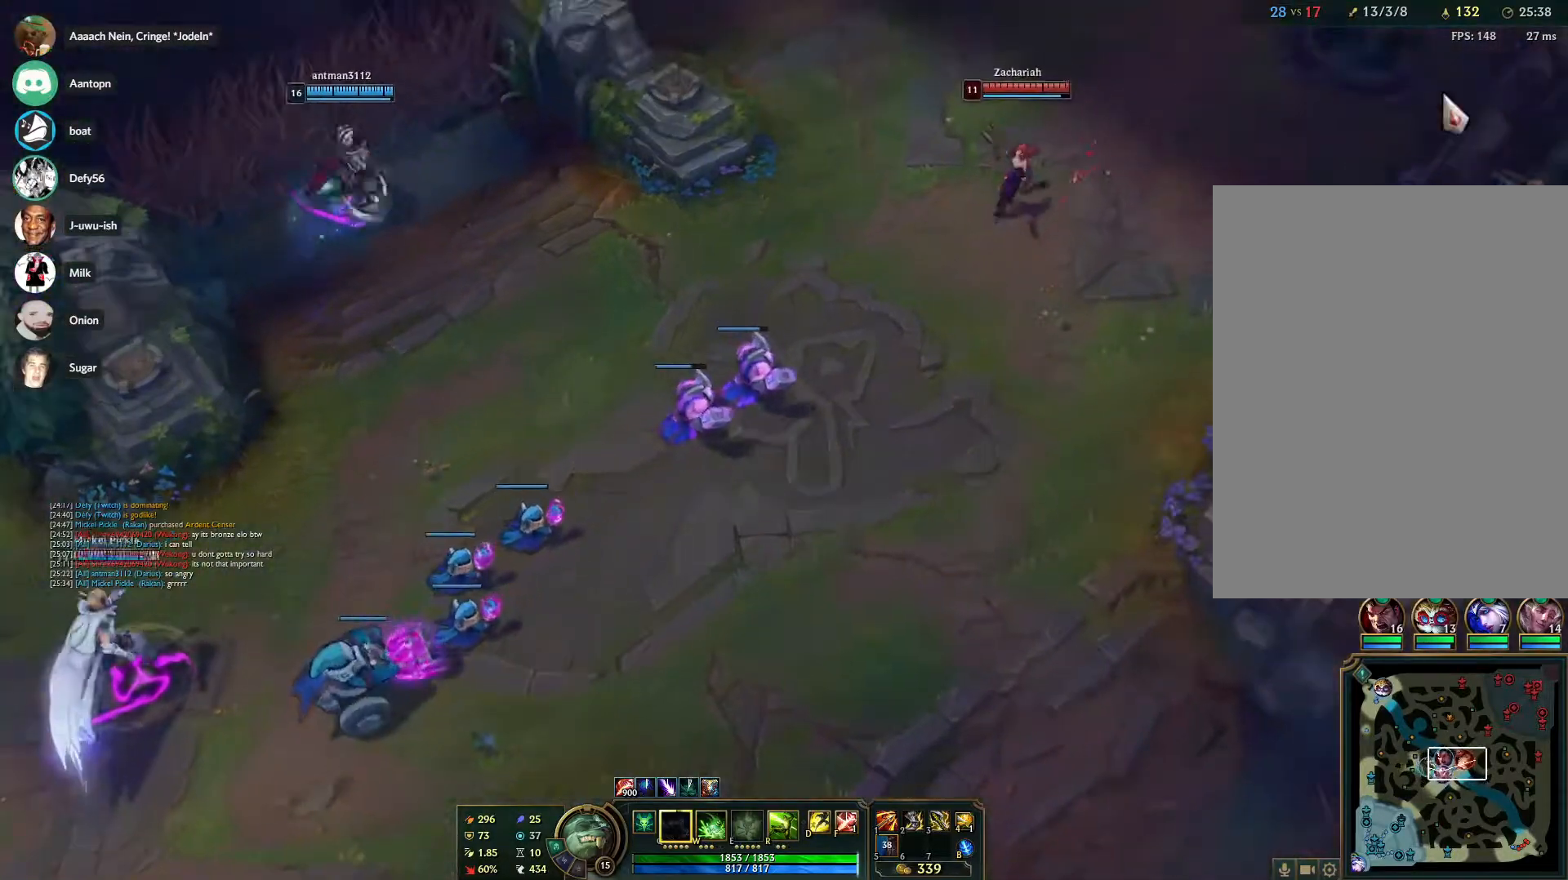
{"keys": ["alt"], "mouse": ["left"], "events": [[17, "mouse_right", "down"], [117, "mouse_right", "up"], [217, "mouse_right", "down"], [350, "mouse_right", "up"], [400, "alt", "down"], [483, "mouse_left", "down"]]}
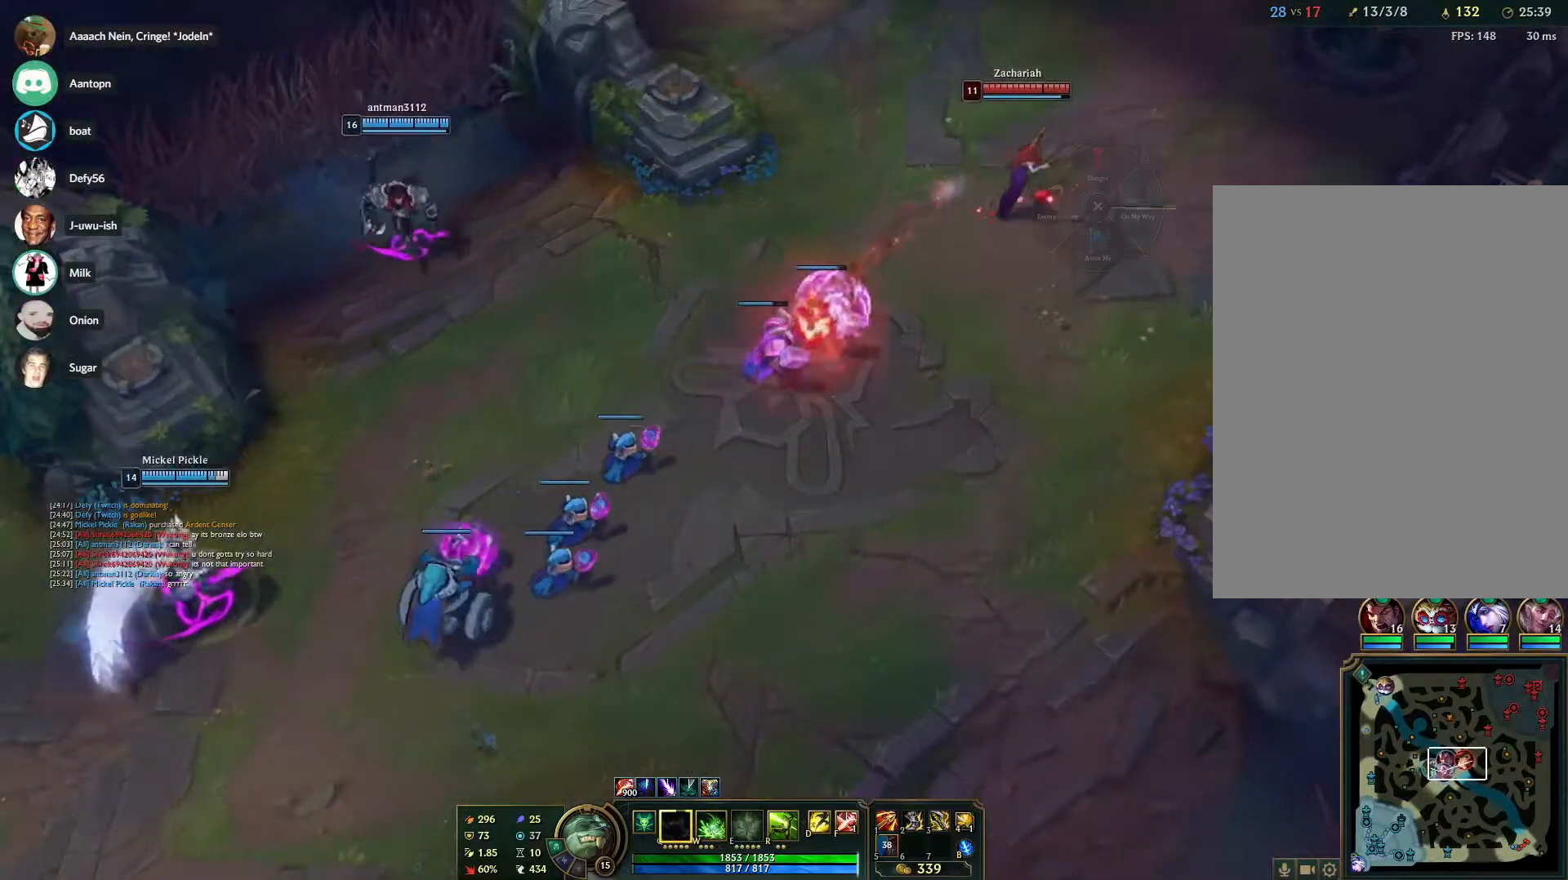
{"keys": [], "mouse": ["right"], "events": [[83, "mouse_left", "up"], [133, "mouse_right", "down"], [183, "alt", "up"], [267, "mouse_right", "up"], [317, "mouse_right", "down"], [417, "mouse_right", "up"], [500, "mouse_right", "down"]]}
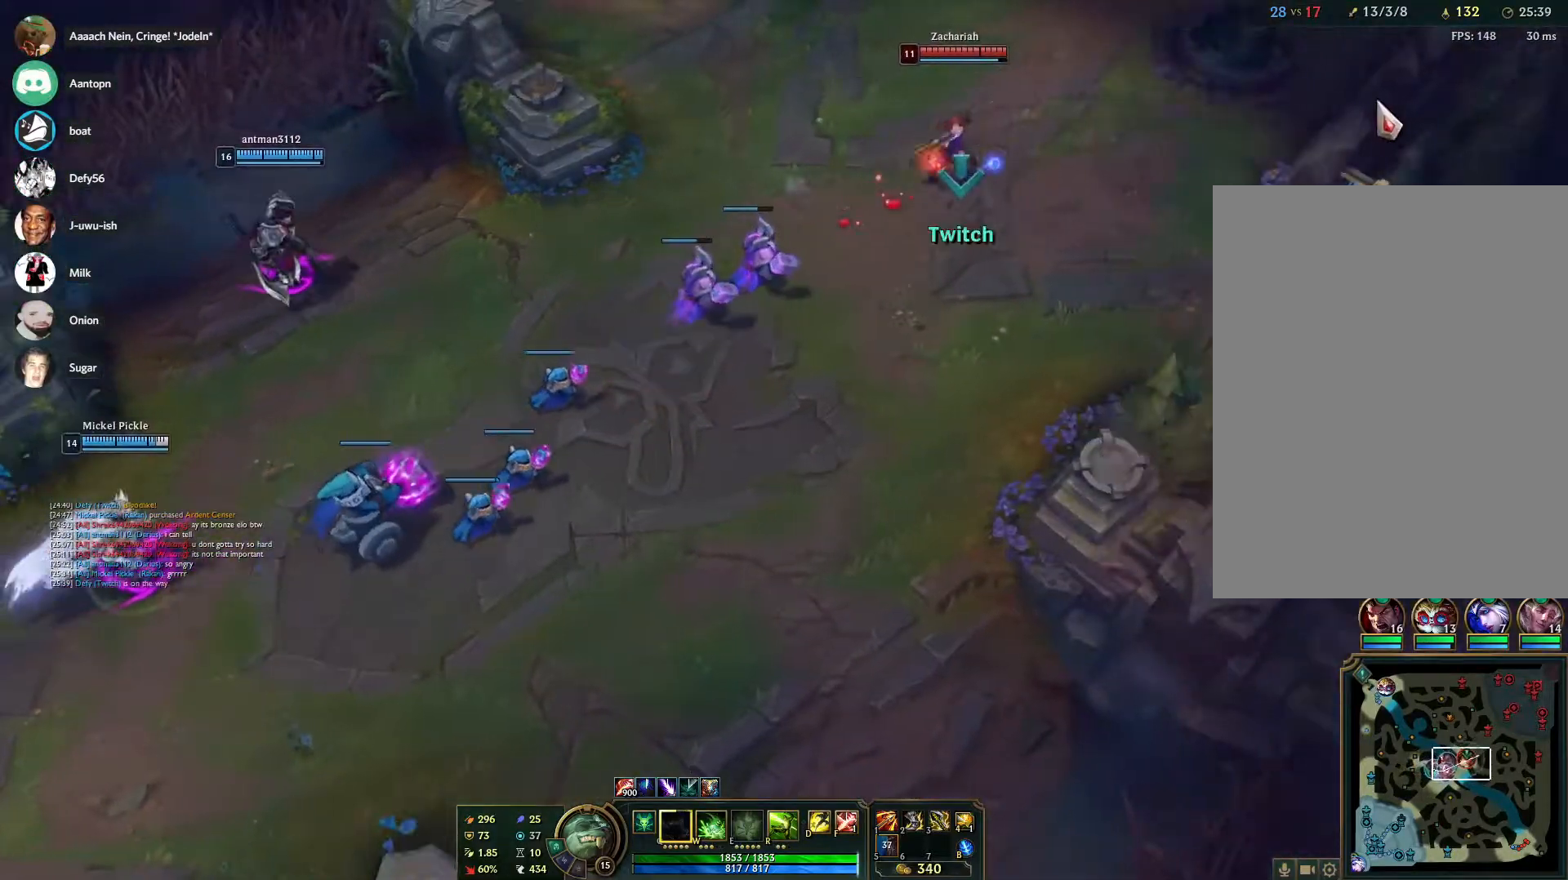
{"keys": [], "mouse": [], "events": [[100, "mouse_right", "up"], [200, "mouse_right", "down"], [283, "mouse_right", "up"]]}
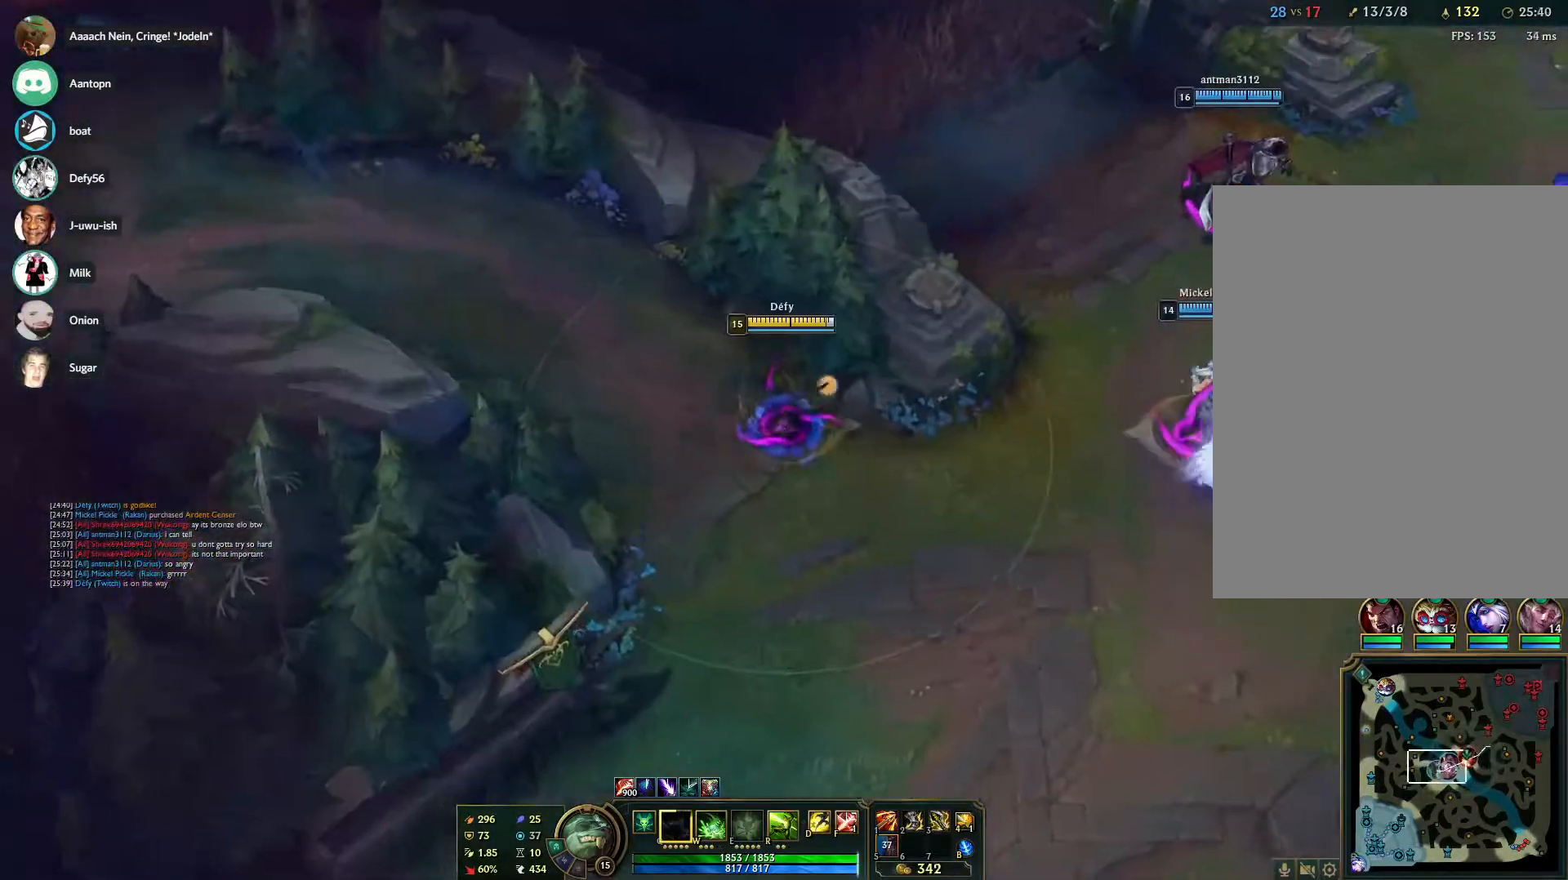
{"keys": ["tab"], "mouse": ["right"], "events": [[167, "tab", "down"], [300, "mouse_right", "down"], [400, "mouse_right", "up"], [450, "mouse_right", "down"]]}
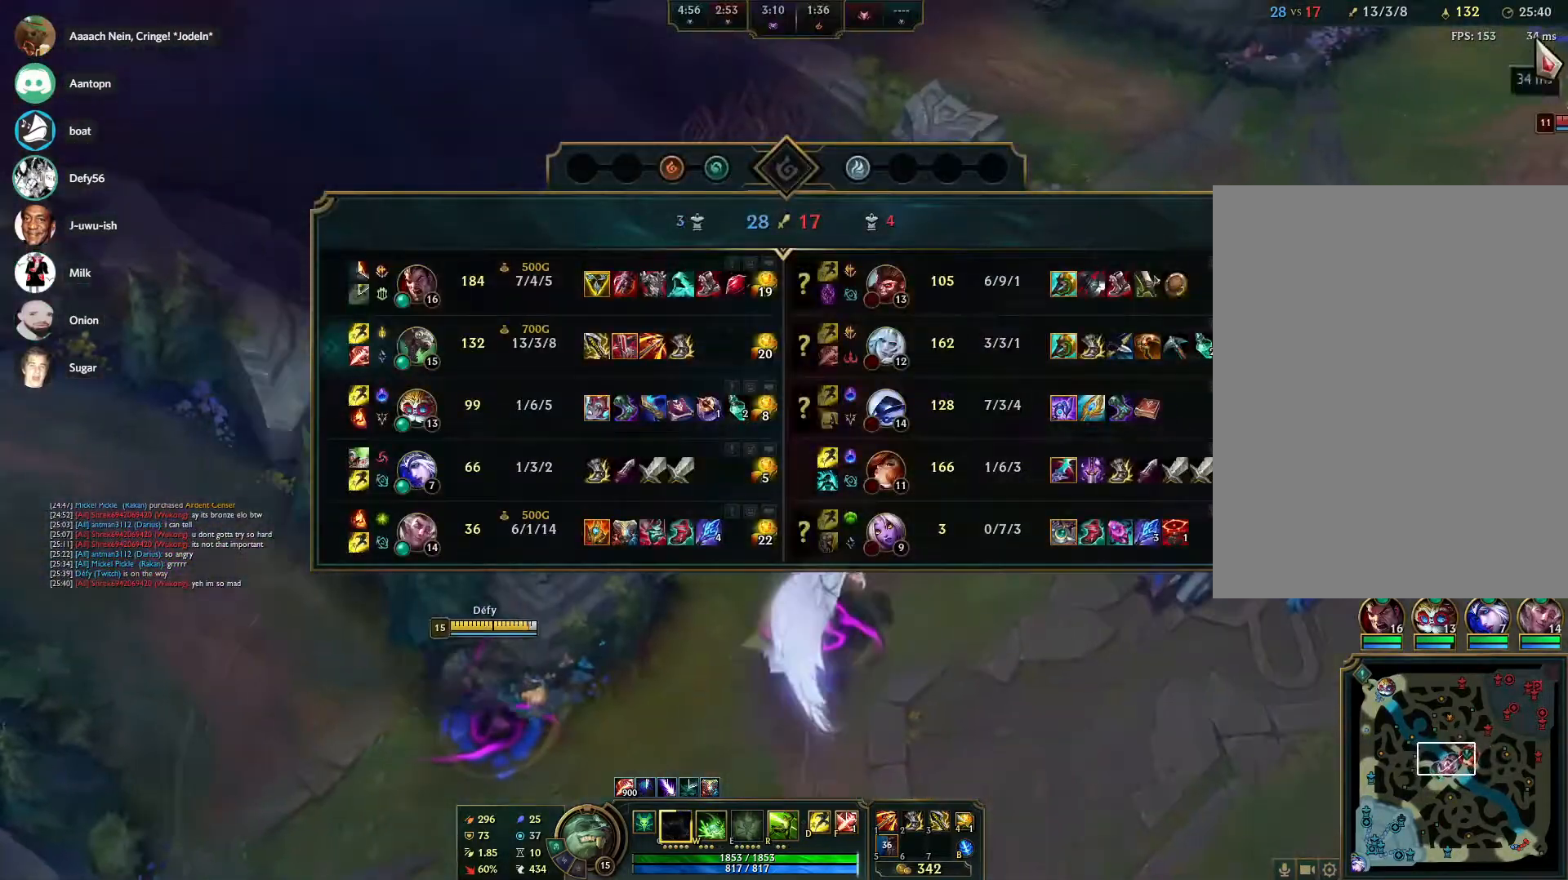
{"keys": [], "mouse": ["right"], "events": [[83, "mouse_right", "up"], [133, "mouse_right", "down"], [267, "mouse_right", "up"], [367, "mouse_right", "down"], [367, "tab", "up"], [467, "mouse_right", "up"], [500, "mouse_right", "down"]]}
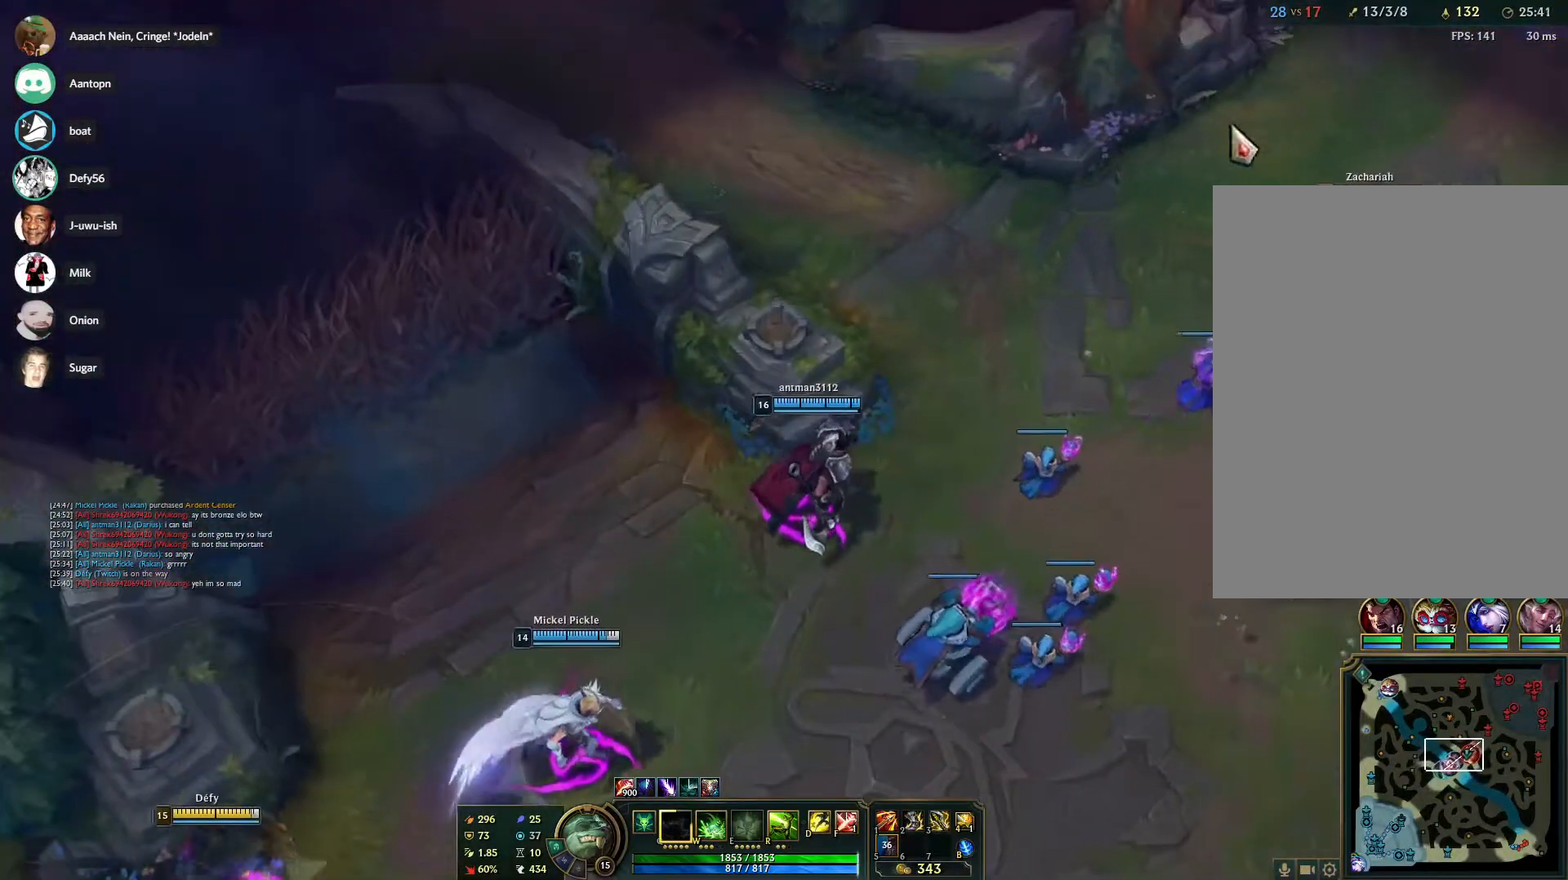
{"keys": [], "mouse": ["right"], "events": [[100, "mouse_right", "up"], [467, "mouse_right", "down"]]}
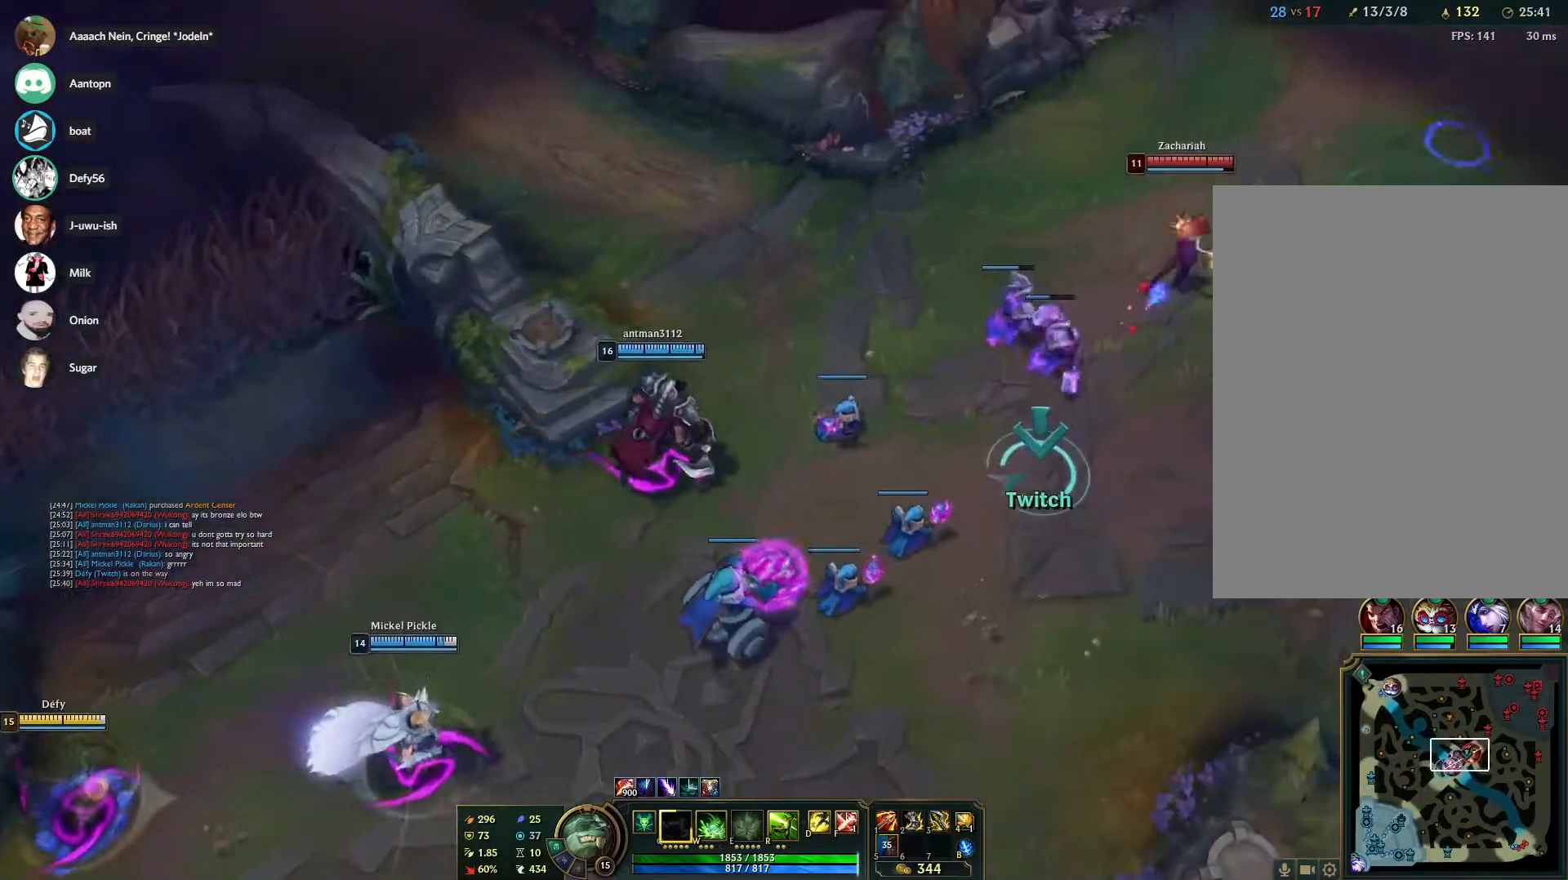
{"keys": [], "mouse": [], "events": [[67, "mouse_right", "up"], [117, "mouse_right", "down"], [217, "mouse_right", "up"]]}
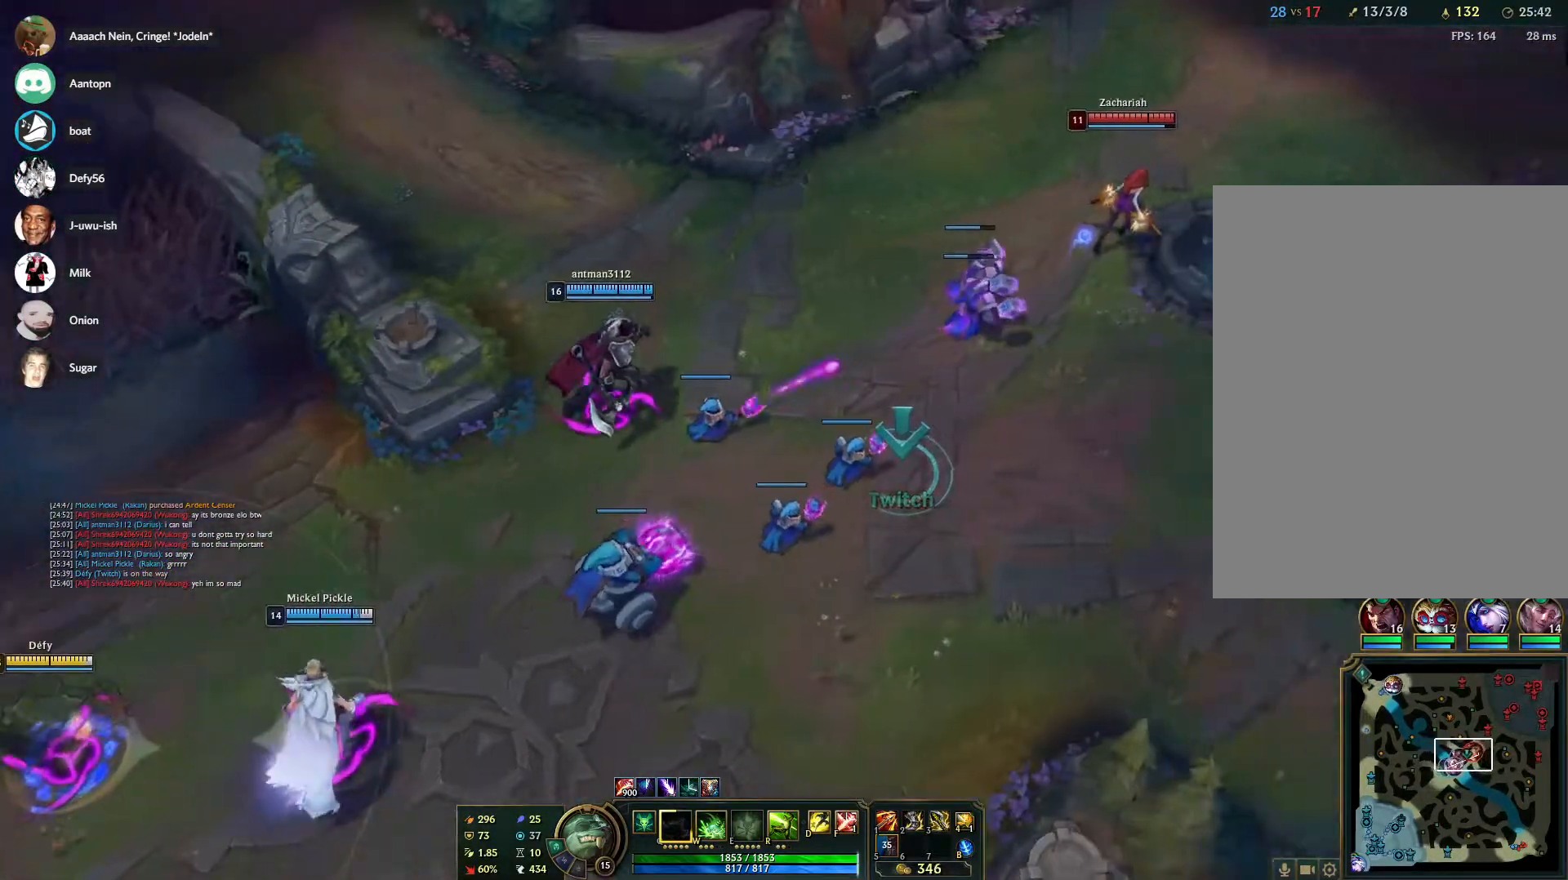
{"keys": [], "mouse": [], "events": [[33, "mouse_right", "down"], [133, "mouse_right", "up"], [217, "mouse_right", "down"], [317, "mouse_right", "up"]]}
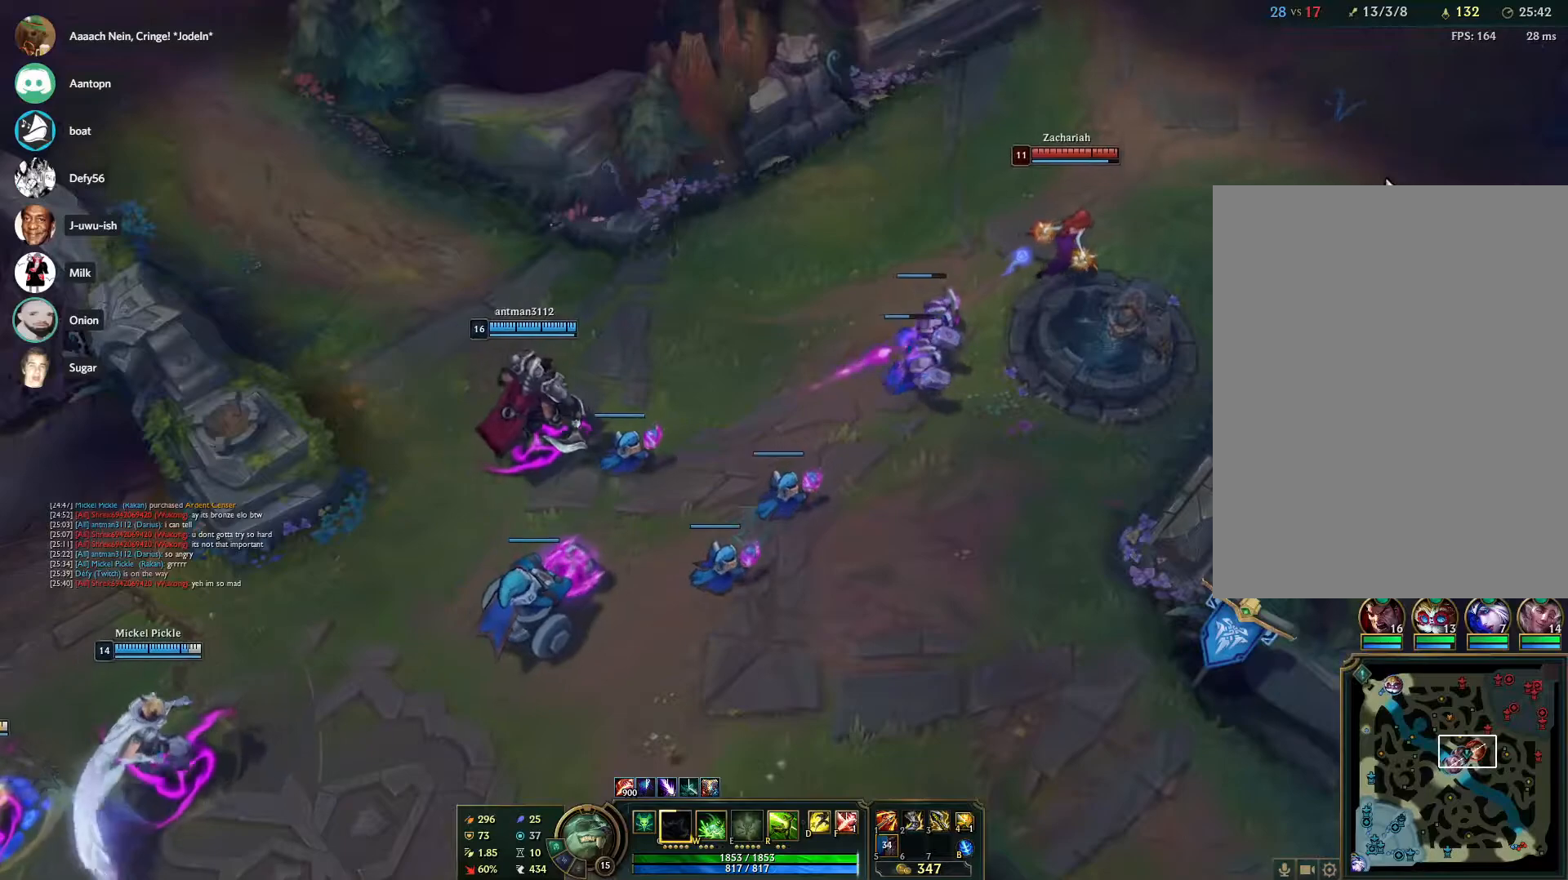
{"keys": [], "mouse": [], "events": [[150, "mouse_right", "down"], [233, "mouse_right", "up"], [333, "mouse_right", "down"], [433, "mouse_right", "up"]]}
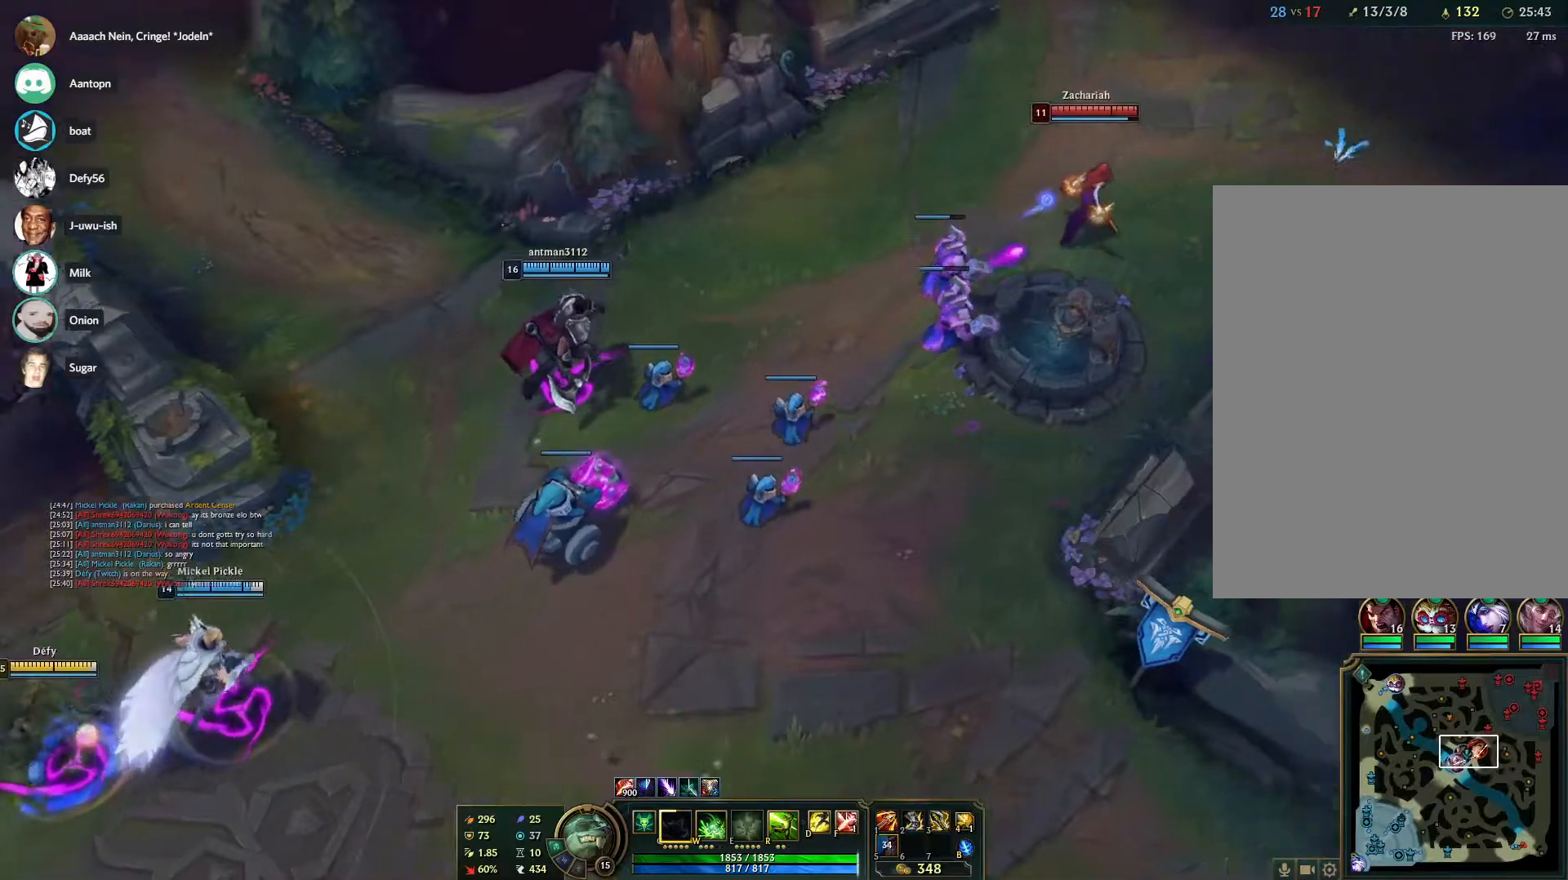
{"keys": [], "mouse": [], "events": [[117, "mouse_right", "down"], [250, "mouse_right", "up"]]}
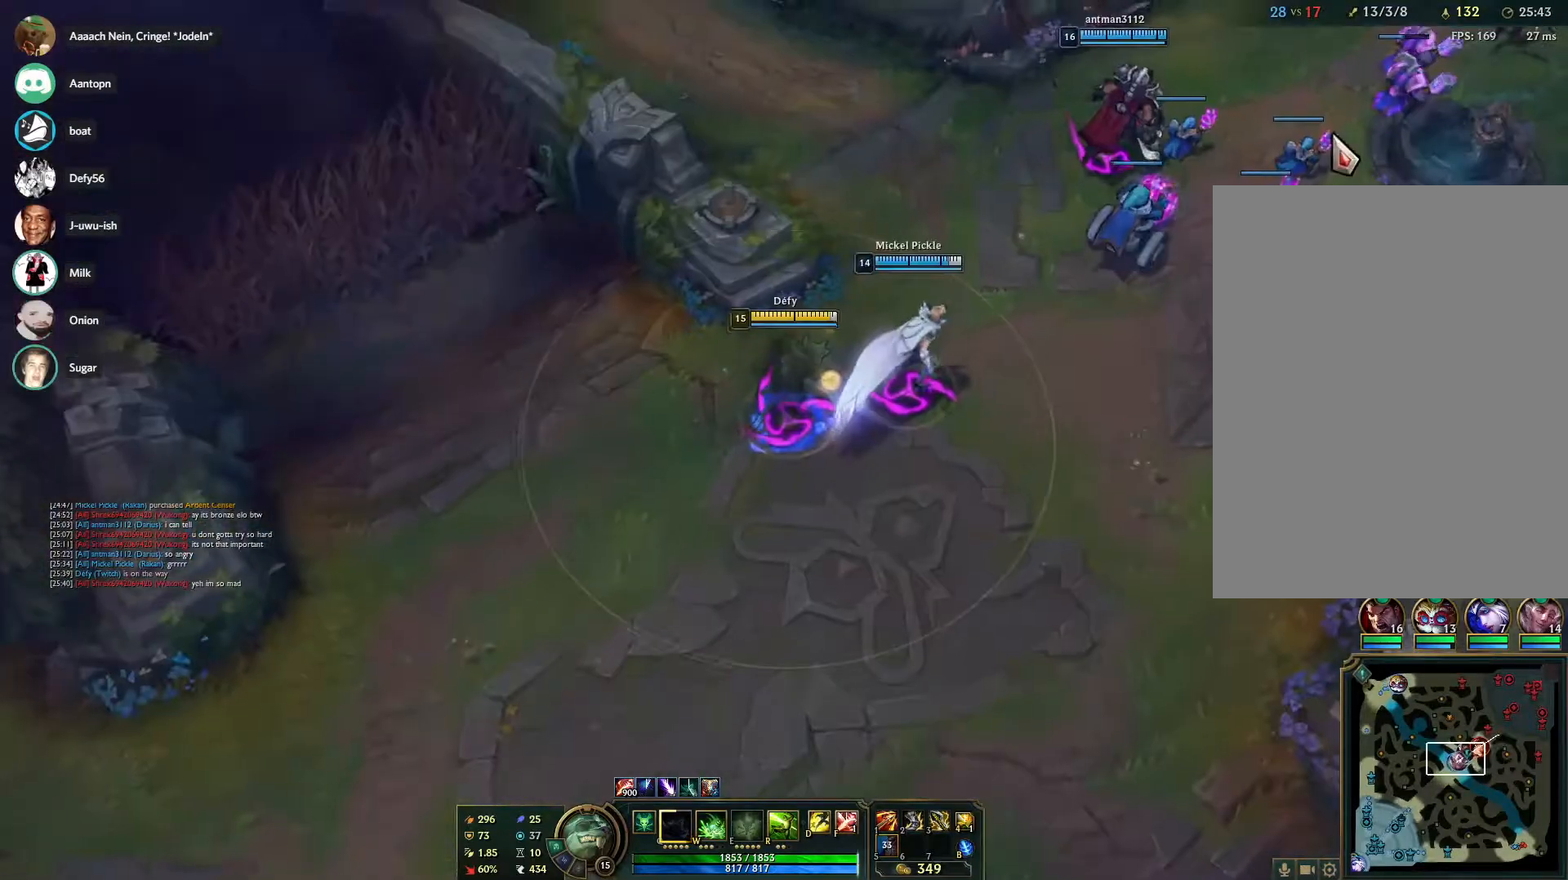
{"keys": [], "mouse": [], "events": []}
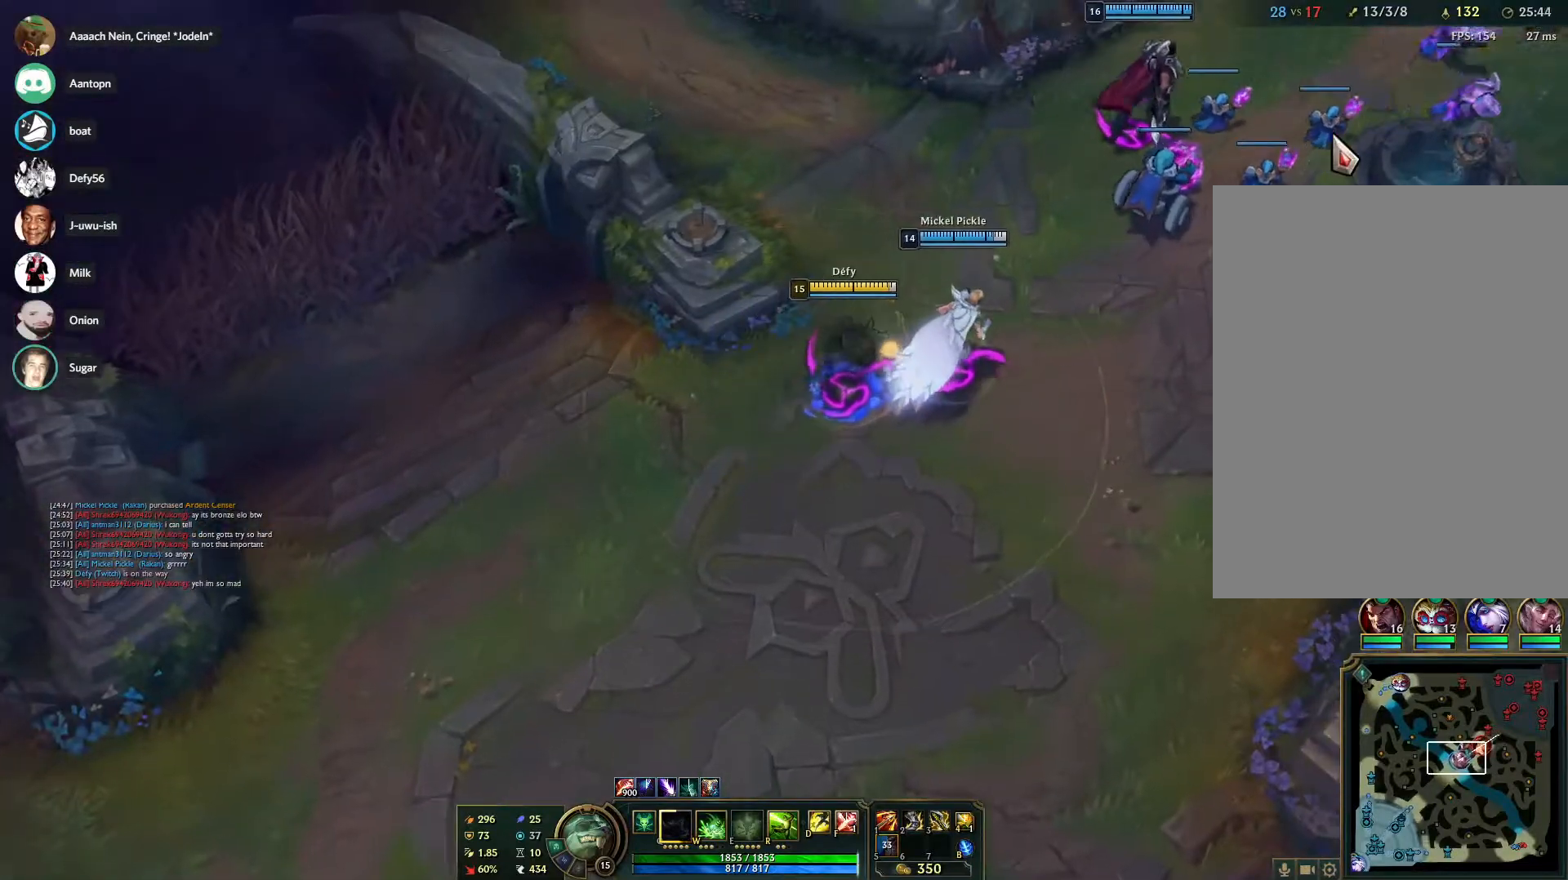
{"keys": [], "mouse": [], "events": []}
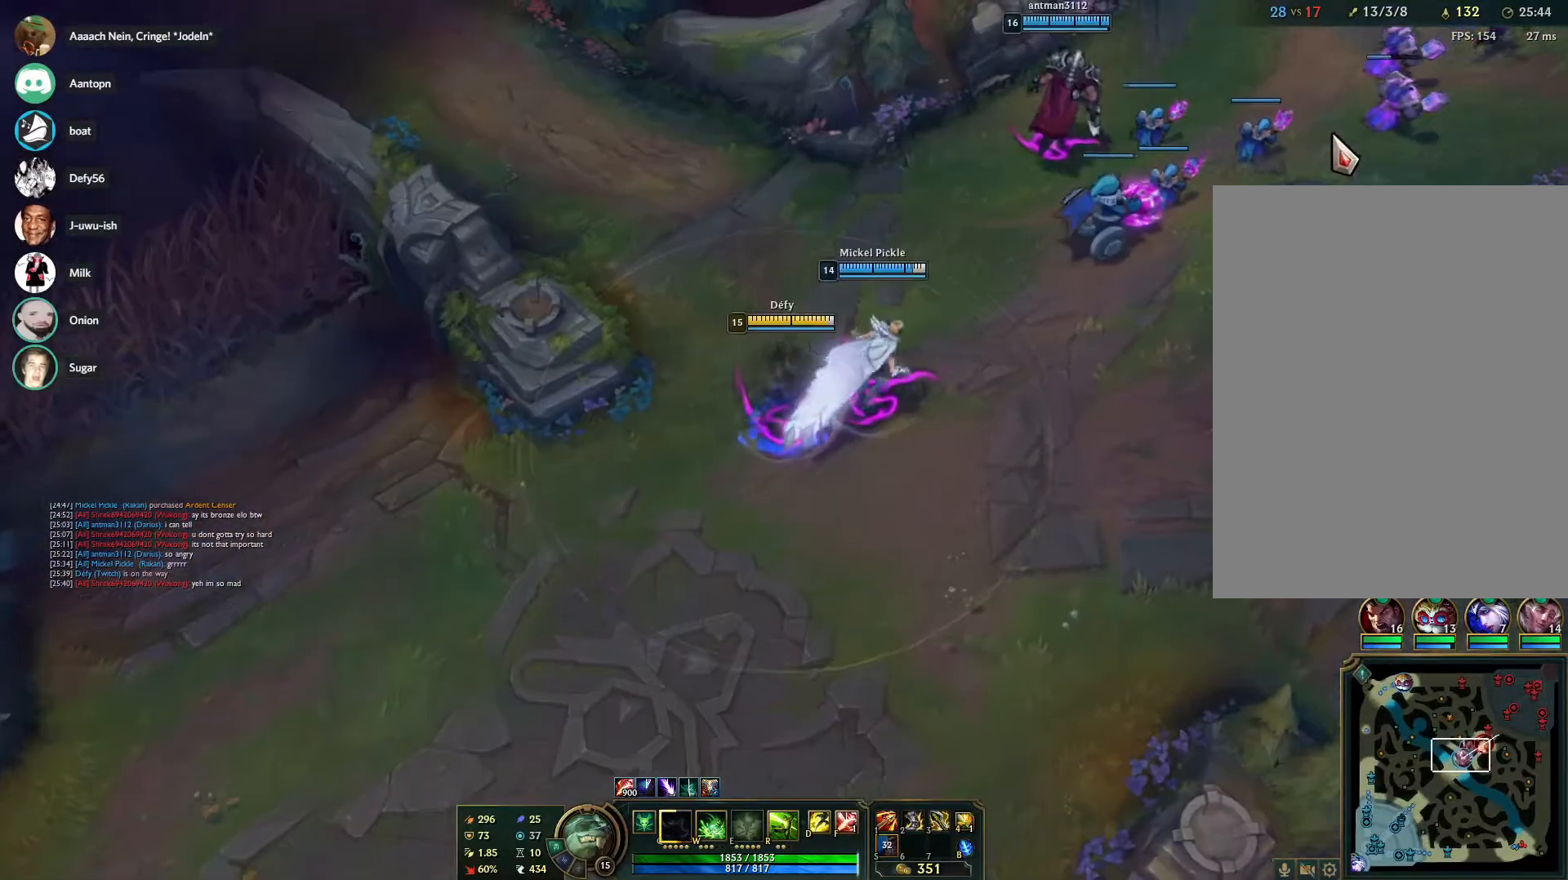
{"keys": [], "mouse": ["right"], "events": [[350, "mouse_right", "down"], [450, "mouse_right", "up"], [483, "mouse_right", "down"]]}
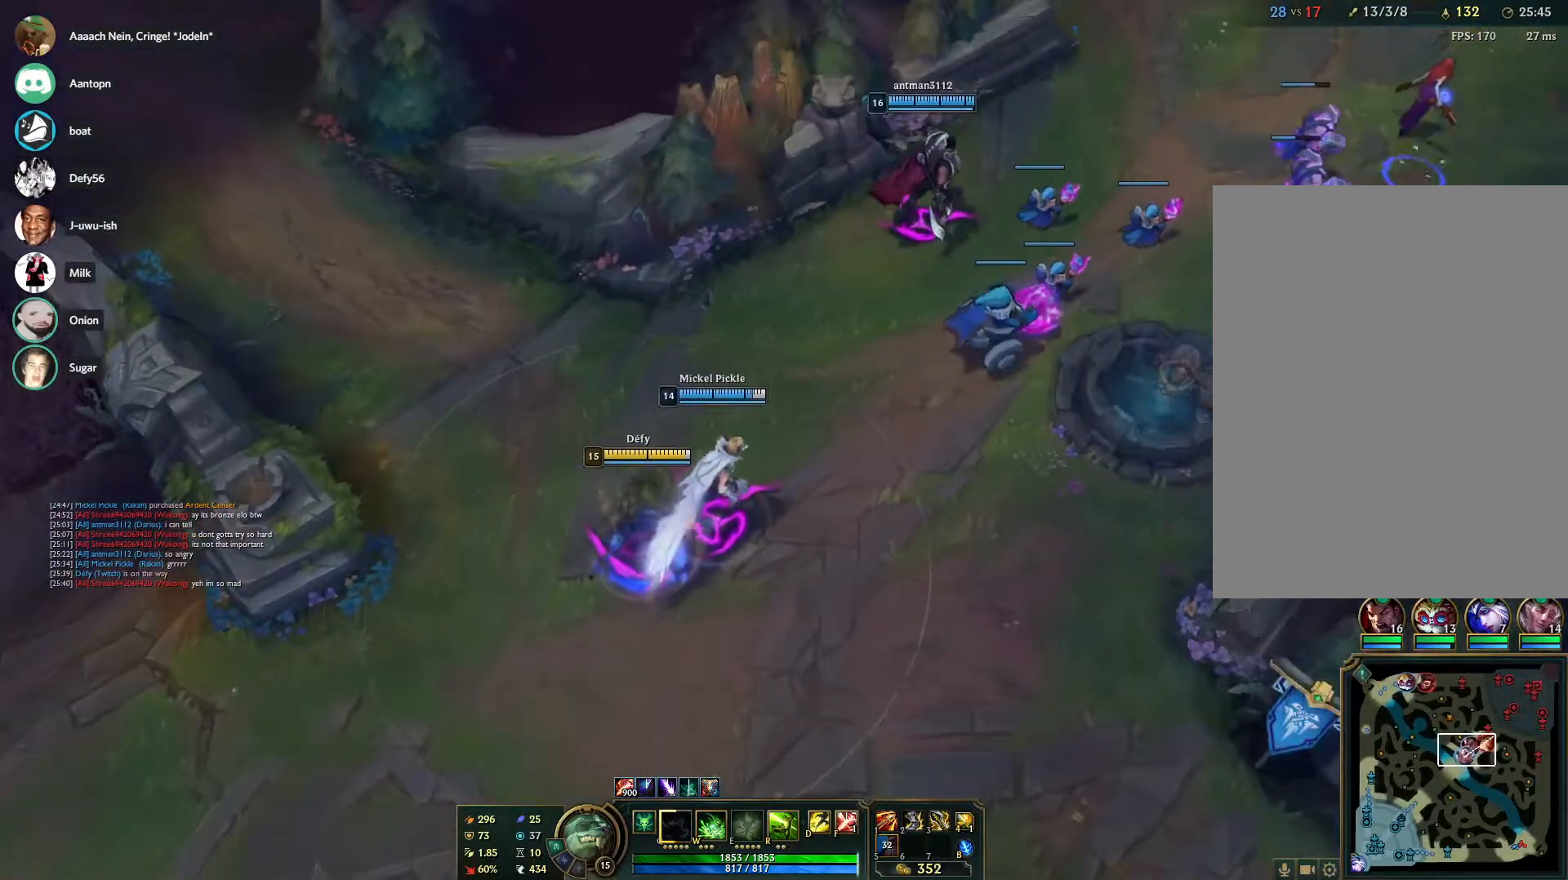
{"keys": [], "mouse": ["right"], "events": [[33, "mouse_right", "up"], [417, "mouse_right", "down"]]}
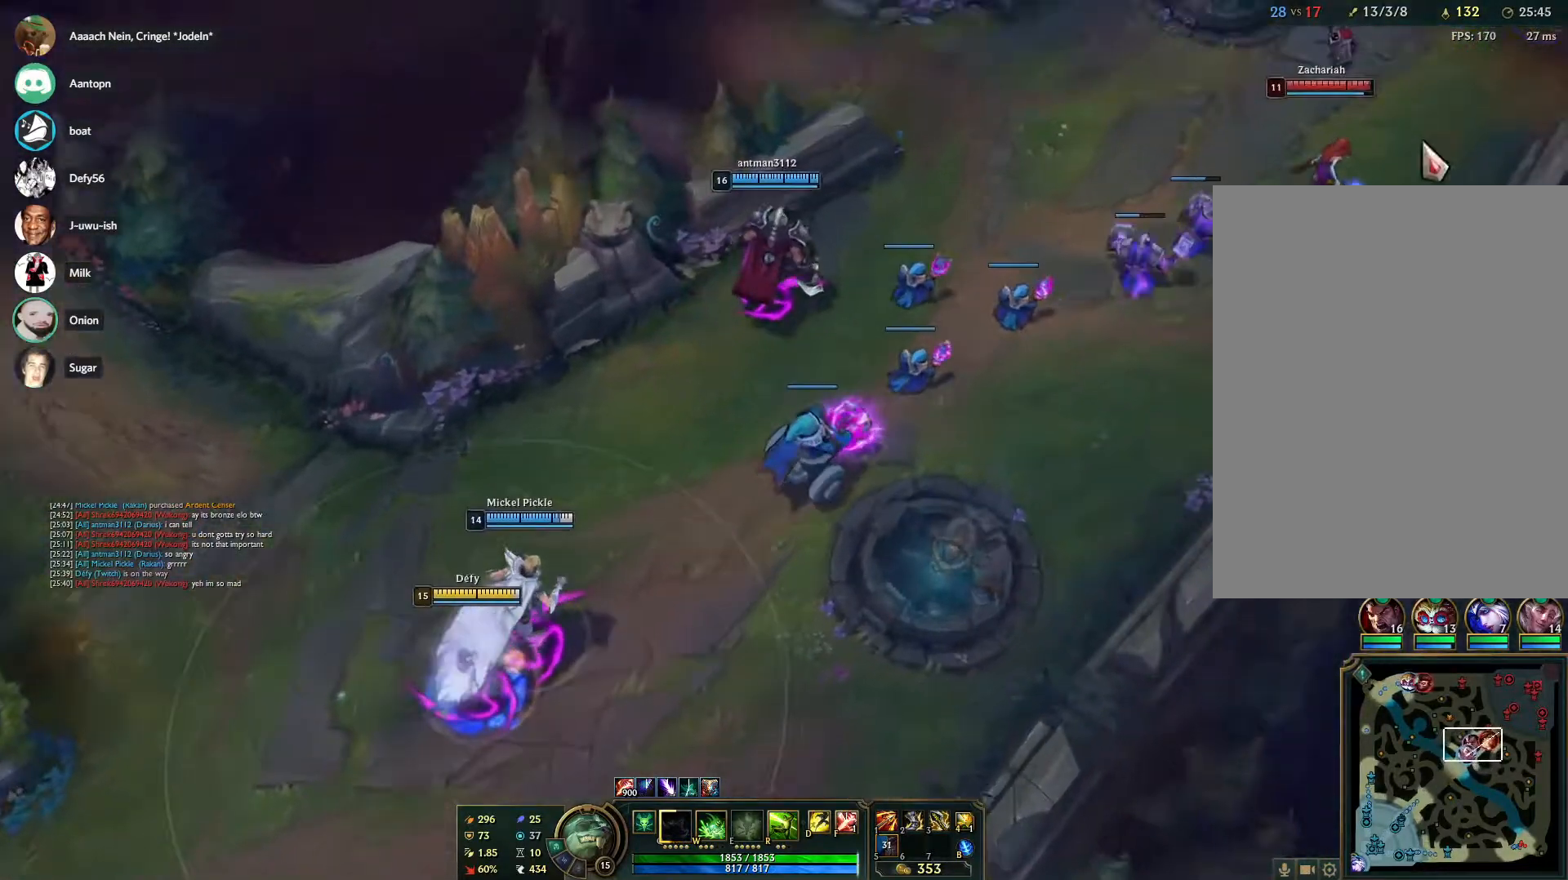
{"keys": [], "mouse": [], "events": [[17, "mouse_right", "up"], [100, "mouse_right", "down"], [200, "mouse_right", "up"]]}
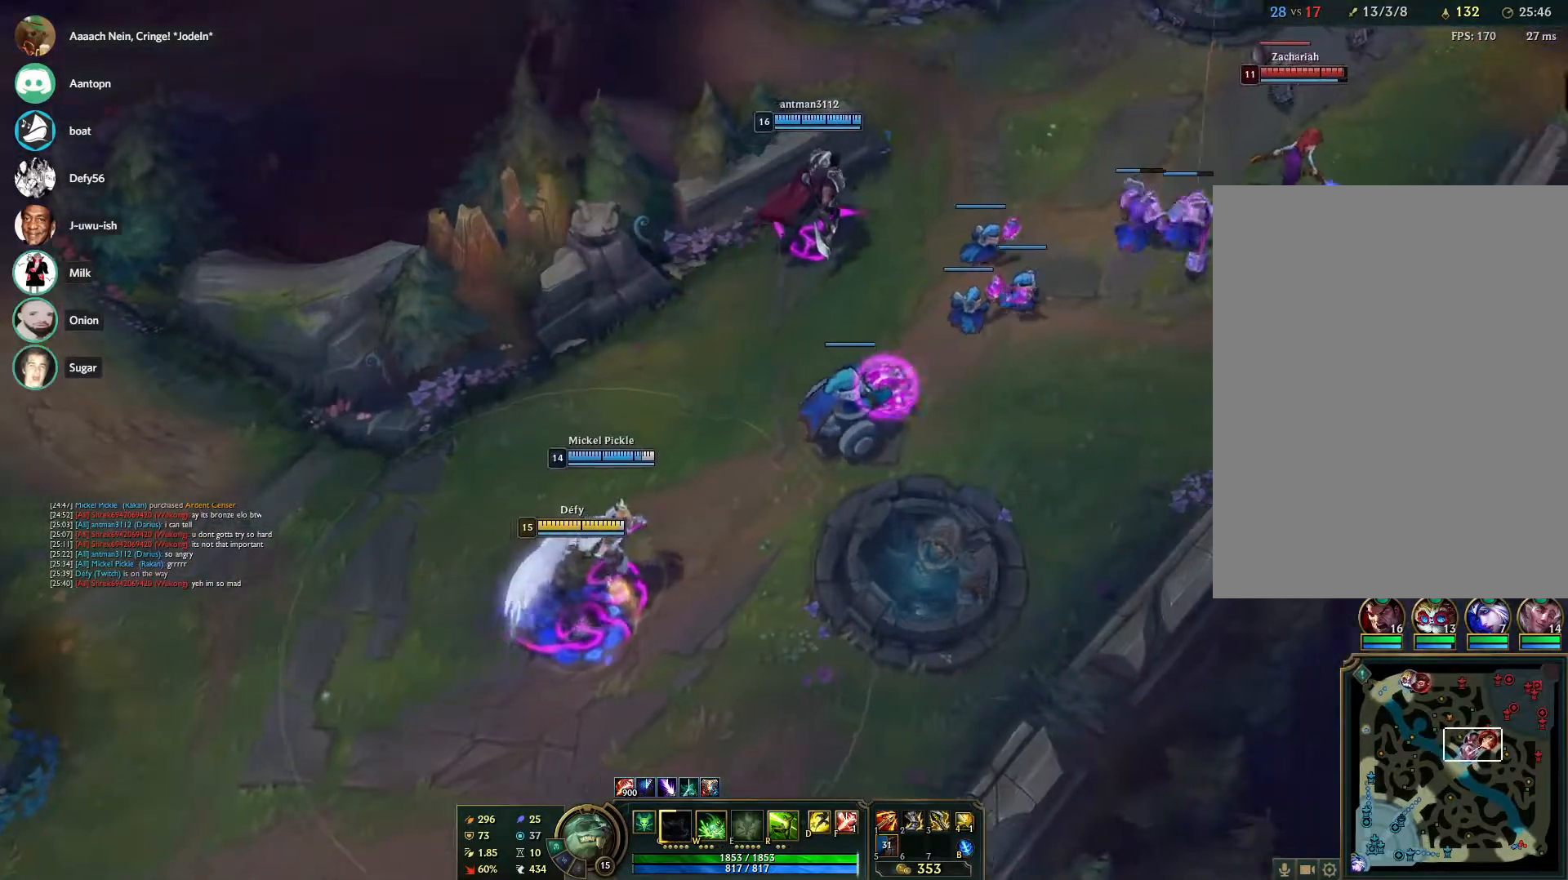
{"keys": [], "mouse": [], "events": [[67, "mouse_right", "down"], [167, "mouse_right", "up"], [267, "mouse_right", "down"], [350, "mouse_right", "up"], [450, "mouse_right", "down"], [500, "mouse_right", "up"]]}
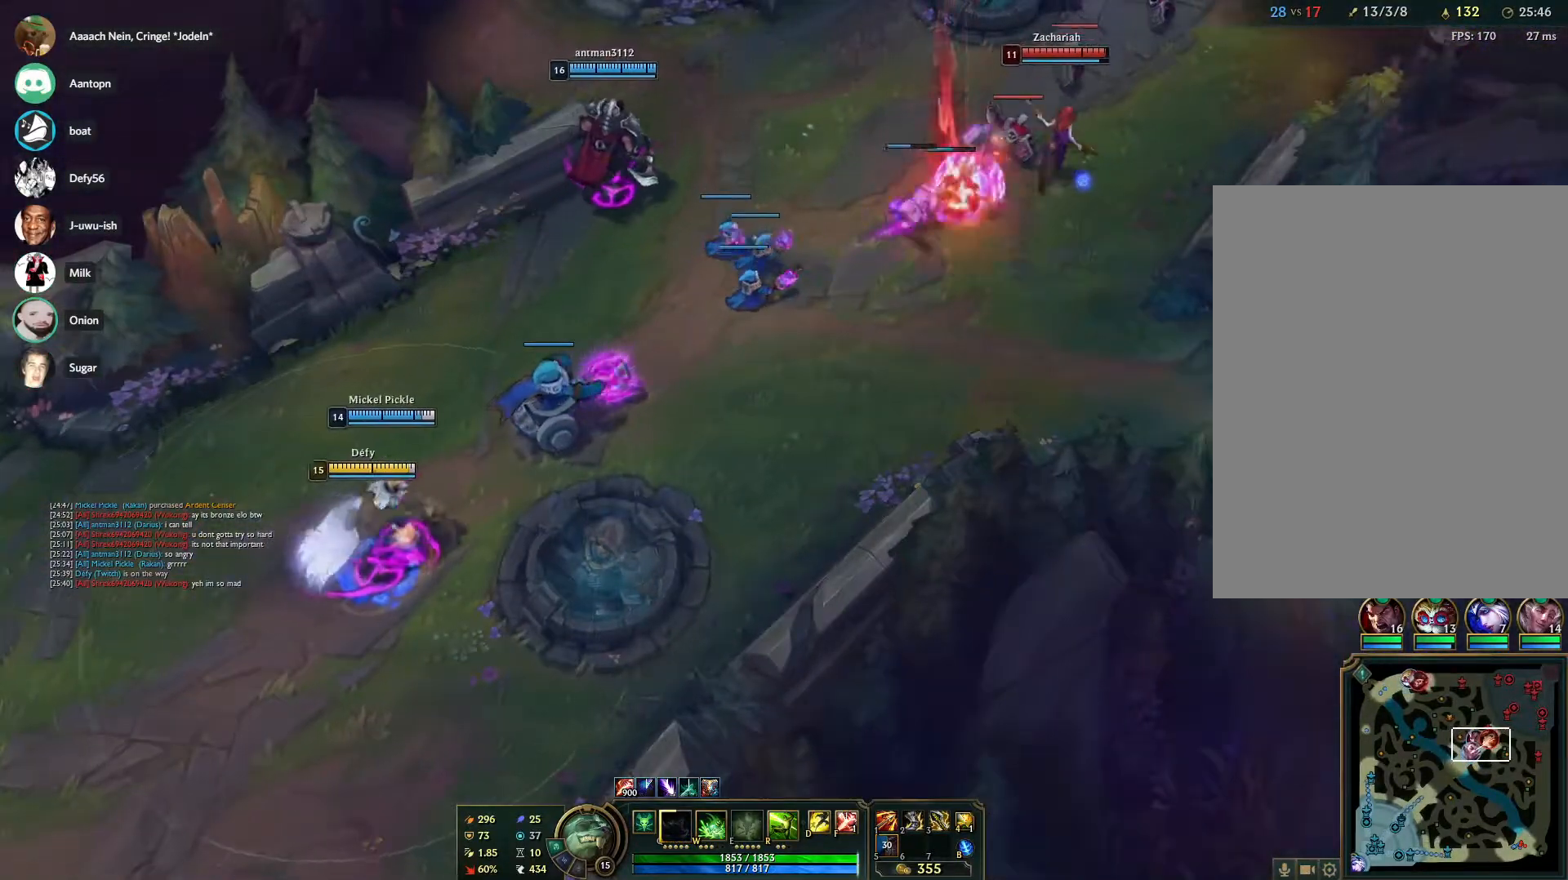
{"keys": [], "mouse": ["right"], "events": [[500, "mouse_right", "down"]]}
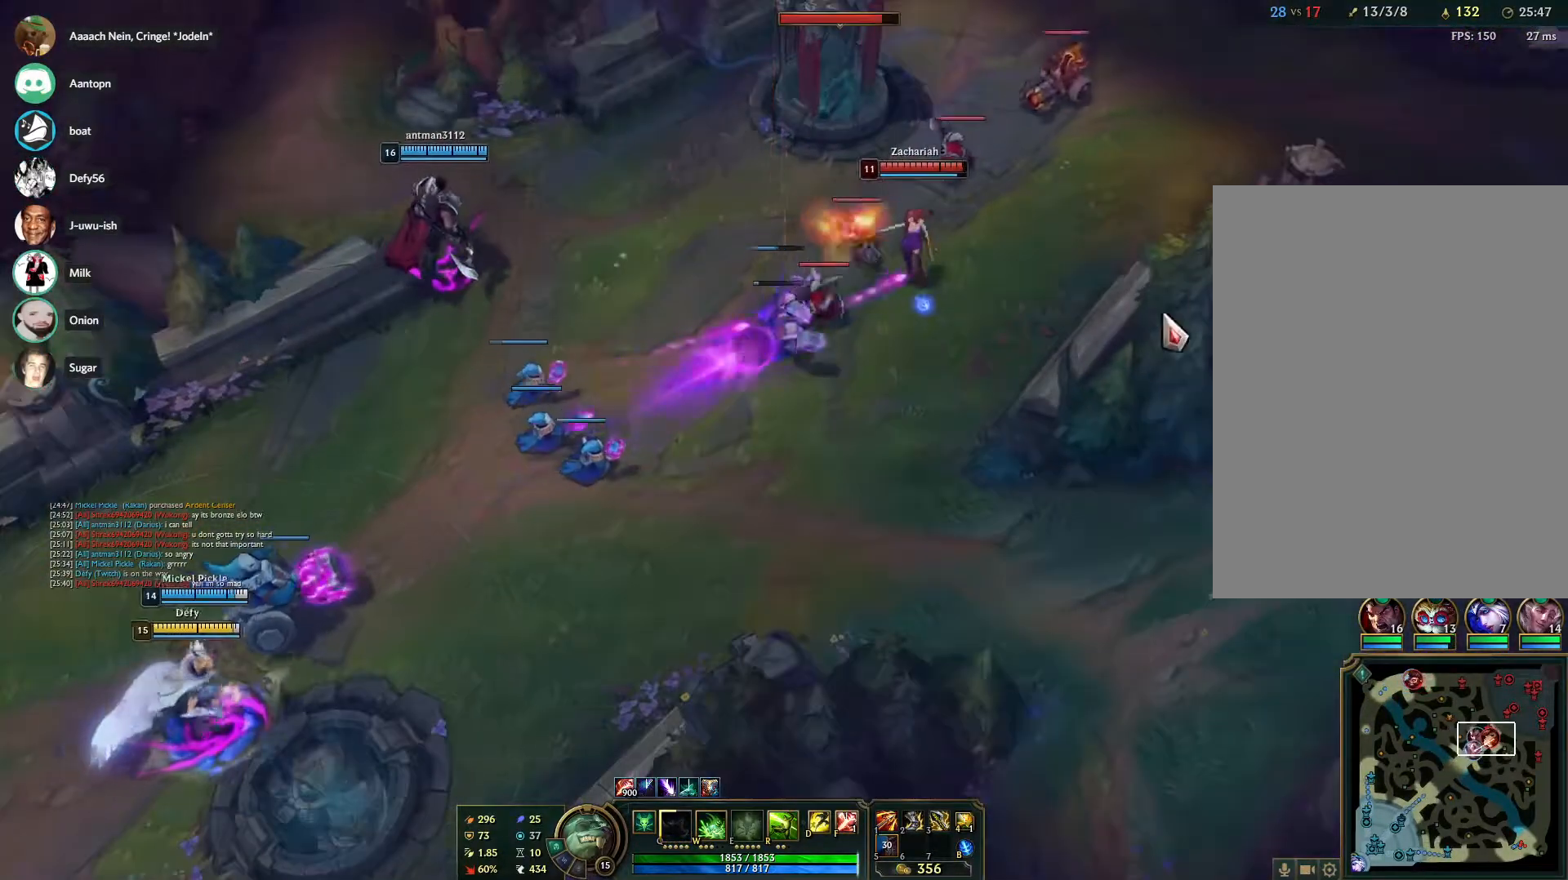
{"keys": [], "mouse": [], "events": [[100, "mouse_right", "up"], [150, "mouse_right", "down"], [283, "mouse_right", "up"]]}
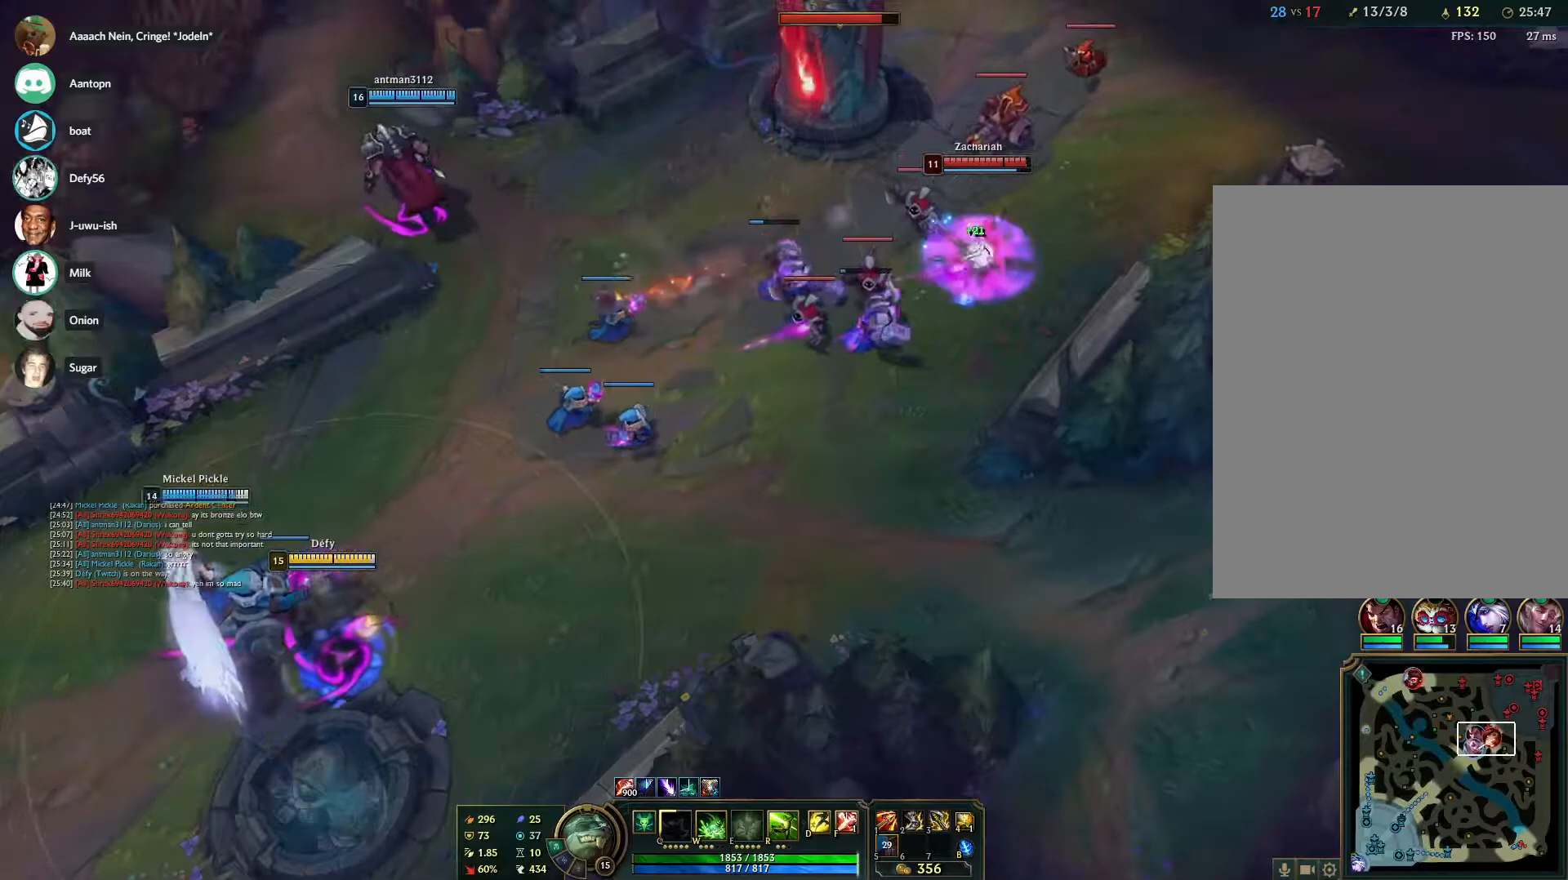
{"keys": [], "mouse": ["right"], "events": [[117, "mouse_right", "down"], [217, "mouse_right", "up"], [300, "mouse_right", "down"], [400, "mouse_right", "up"], [500, "mouse_right", "down"]]}
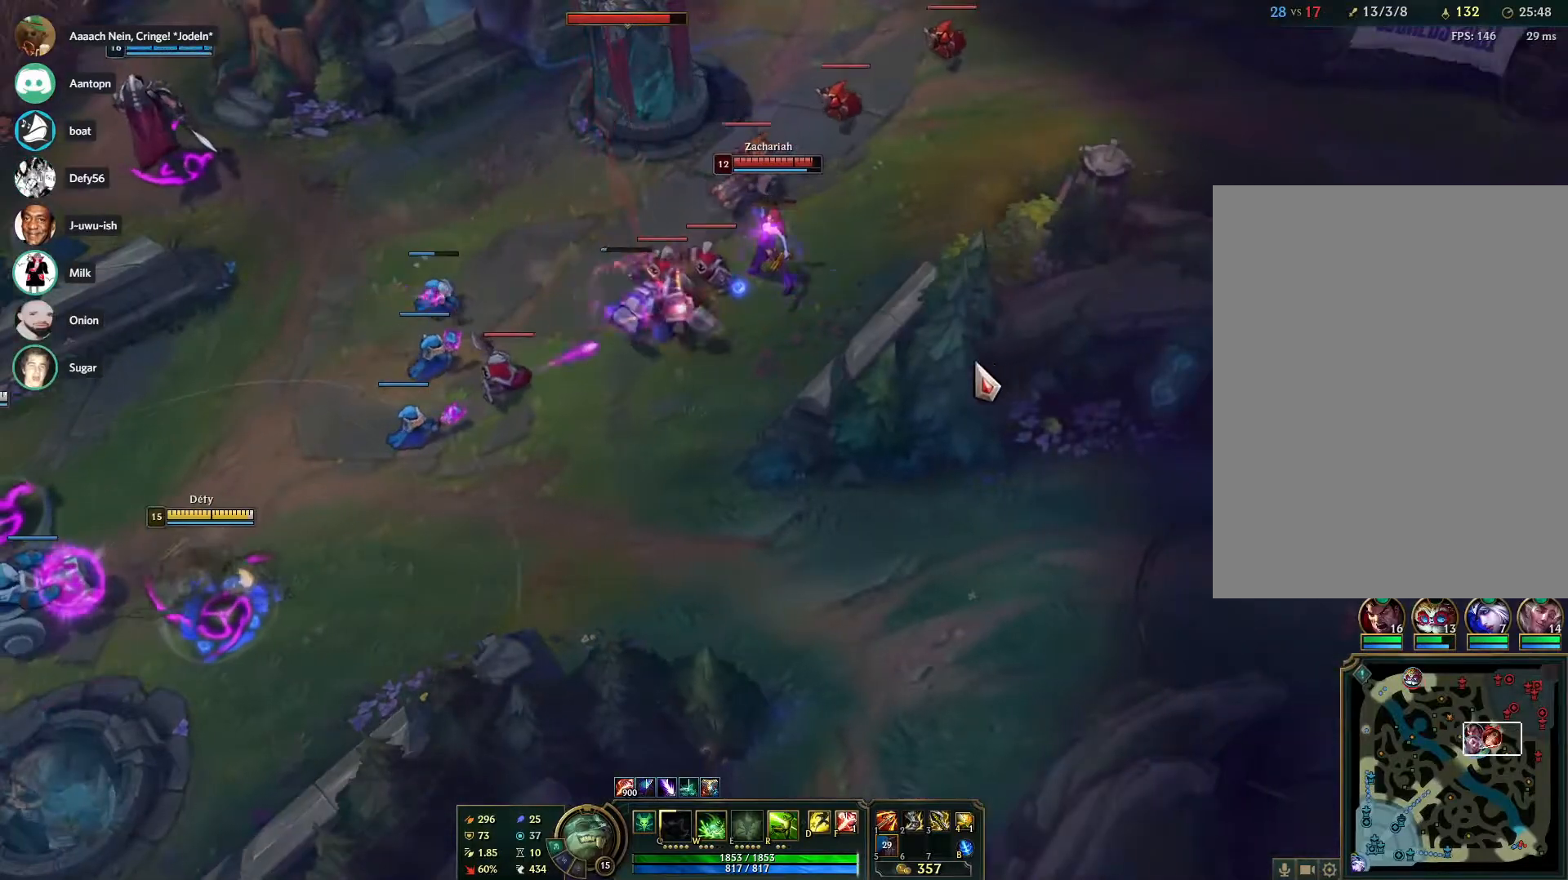
{"keys": [], "mouse": ["right"], "events": [[83, "mouse_right", "up"], [183, "mouse_right", "down"], [267, "mouse_right", "up"], [467, "mouse_right", "down"]]}
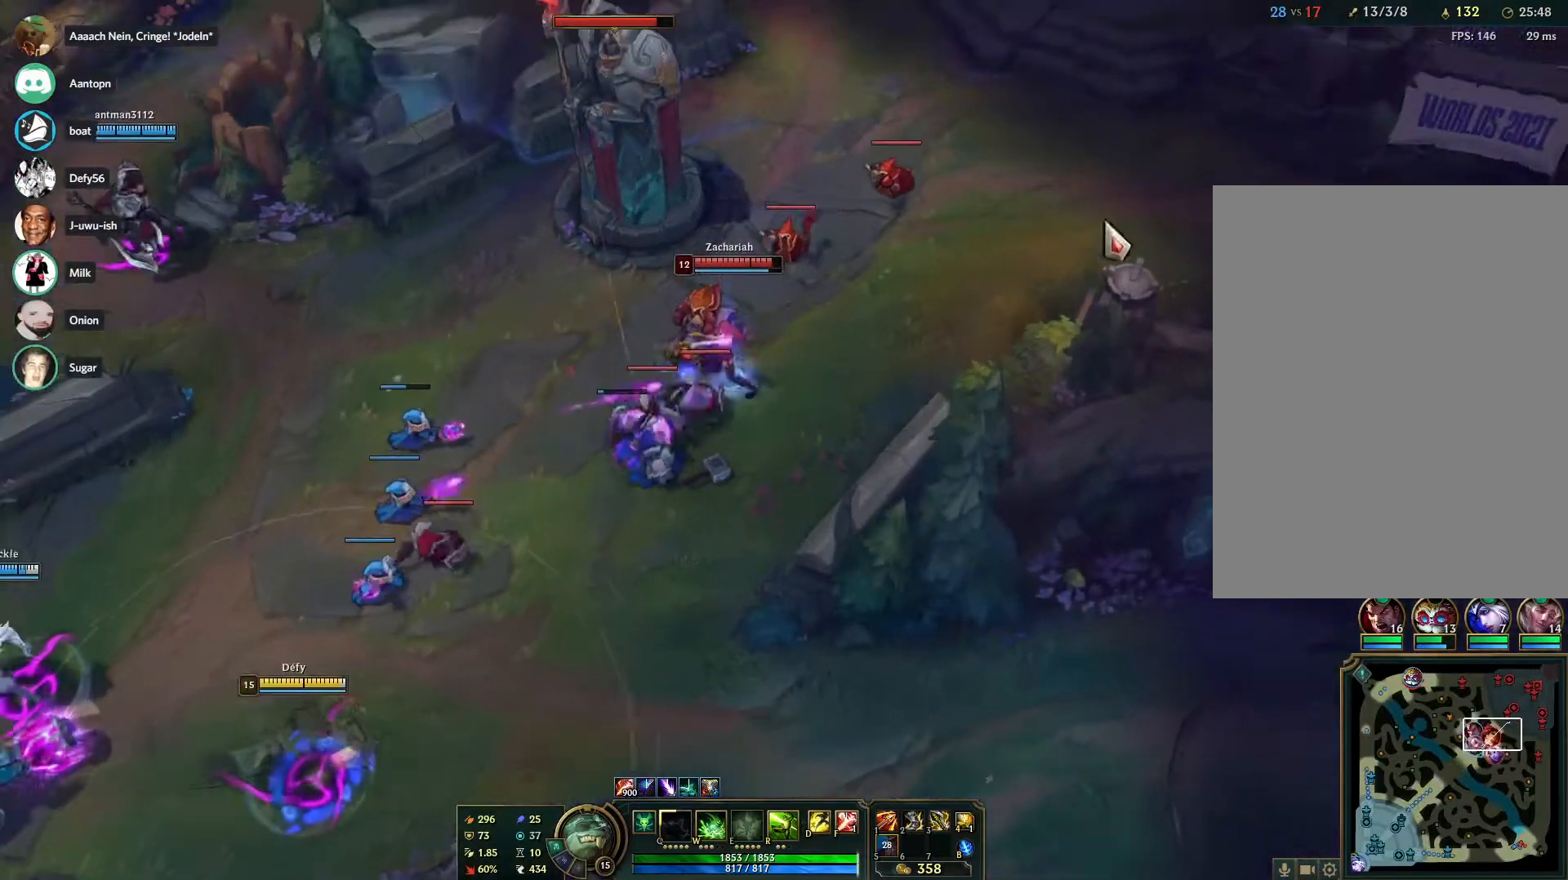
{"keys": [], "mouse": [], "events": [[50, "mouse_right", "up"], [150, "mouse_right", "down"], [250, "mouse_right", "up"], [333, "mouse_right", "down"], [433, "mouse_right", "up"]]}
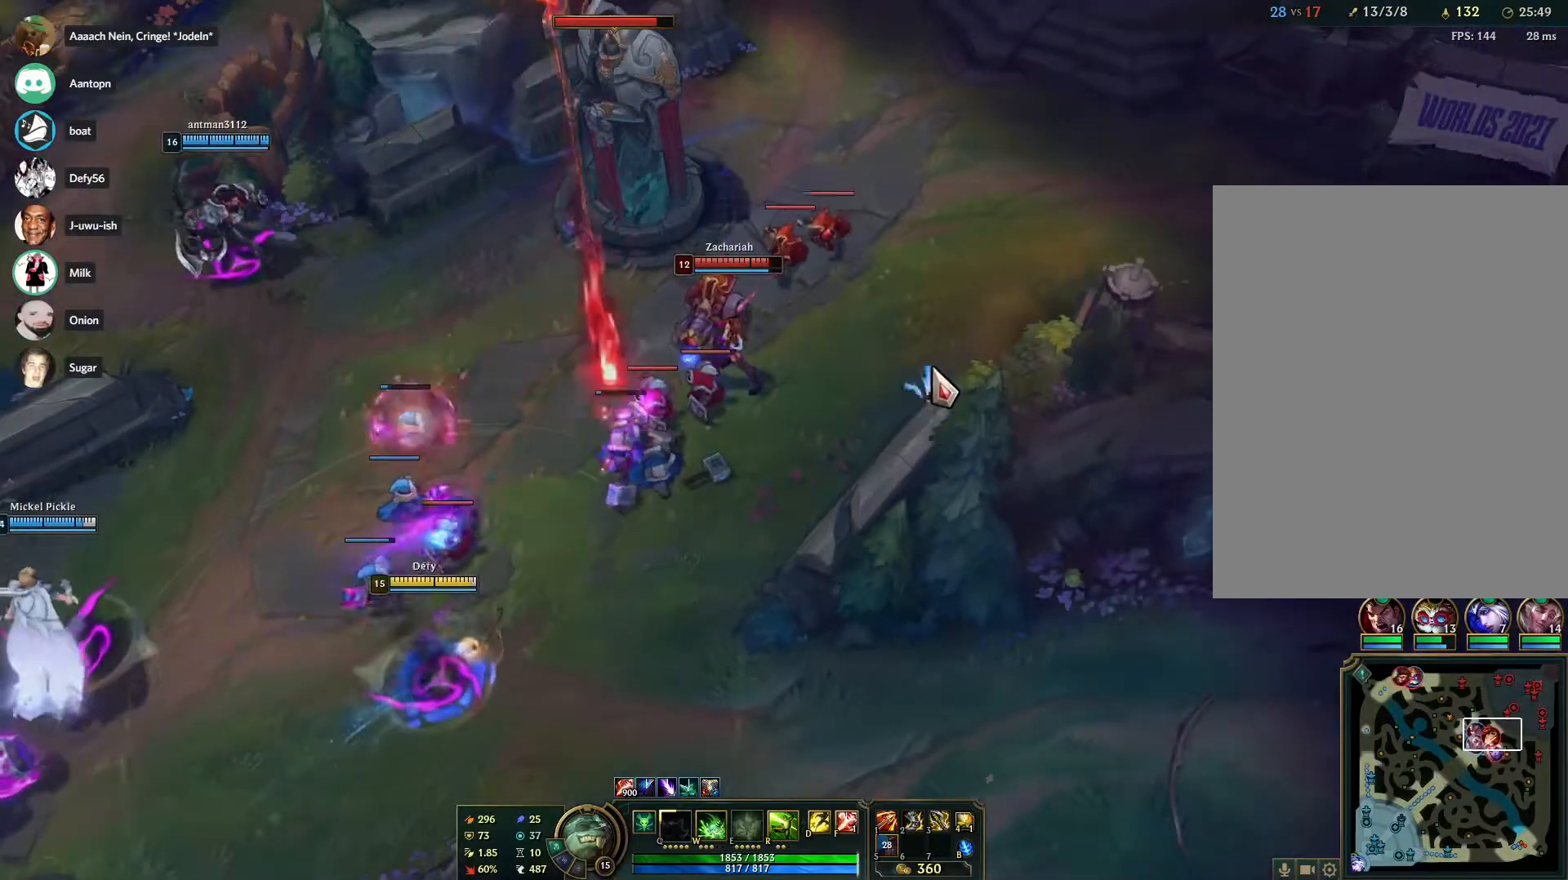
{"keys": [], "mouse": ["right"], "events": [[17, "mouse_right", "down"], [117, "mouse_right", "up"], [200, "mouse_right", "down"], [300, "mouse_right", "up"], [300, "r", "down"], [400, "r", "up"], [450, "mouse_right", "down"]]}
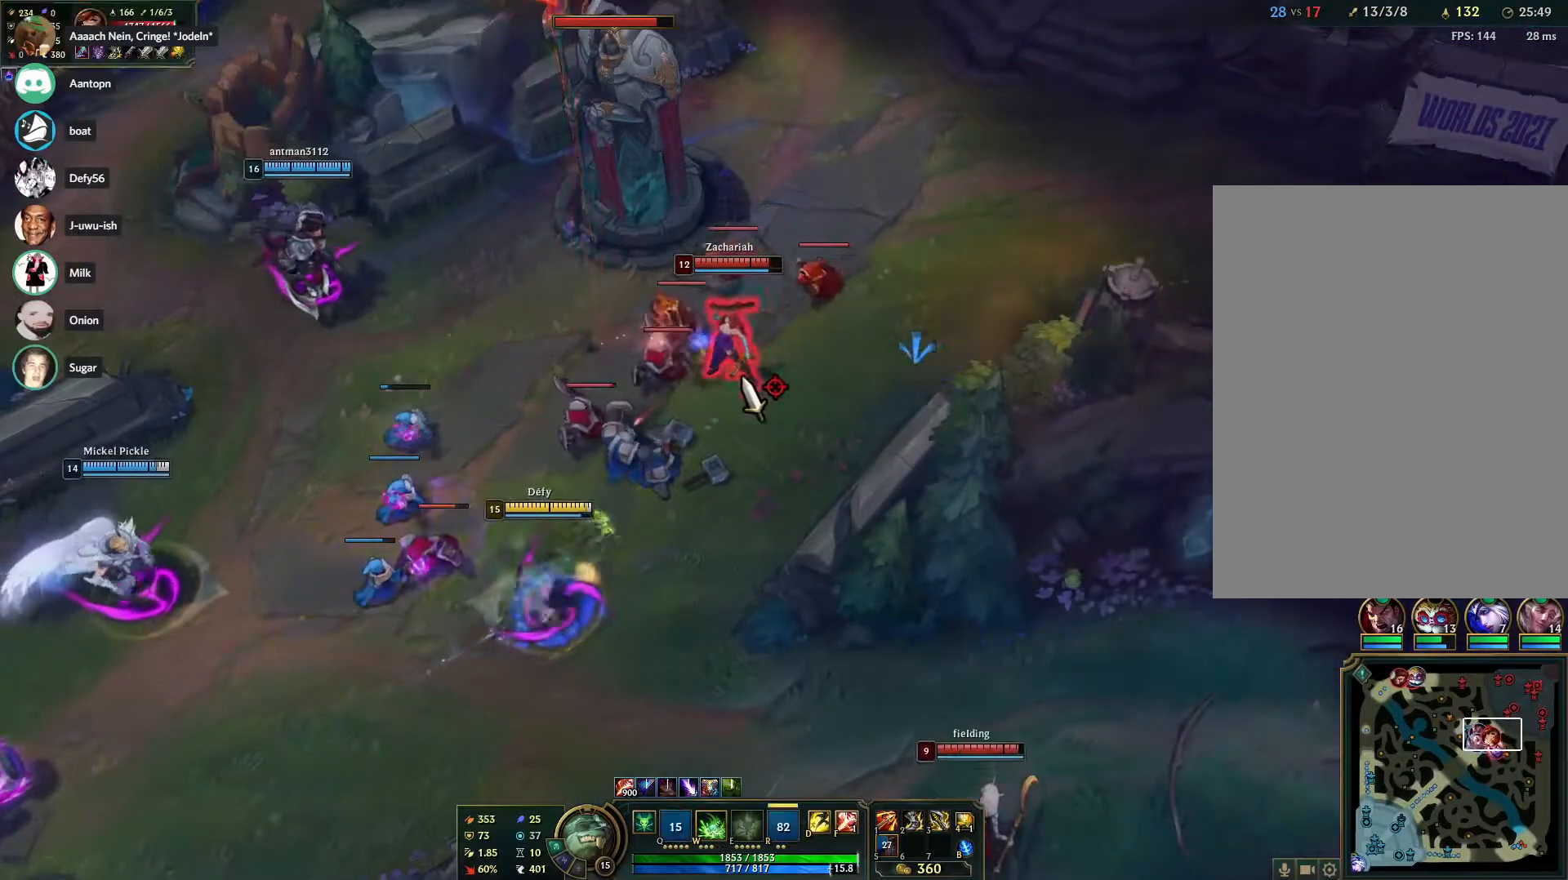
{"keys": [], "mouse": [], "events": [[33, "mouse_right", "up"], [133, "mouse_right", "down"], [217, "mouse_right", "up"], [367, "mouse_right", "down"], [500, "mouse_right", "up"]]}
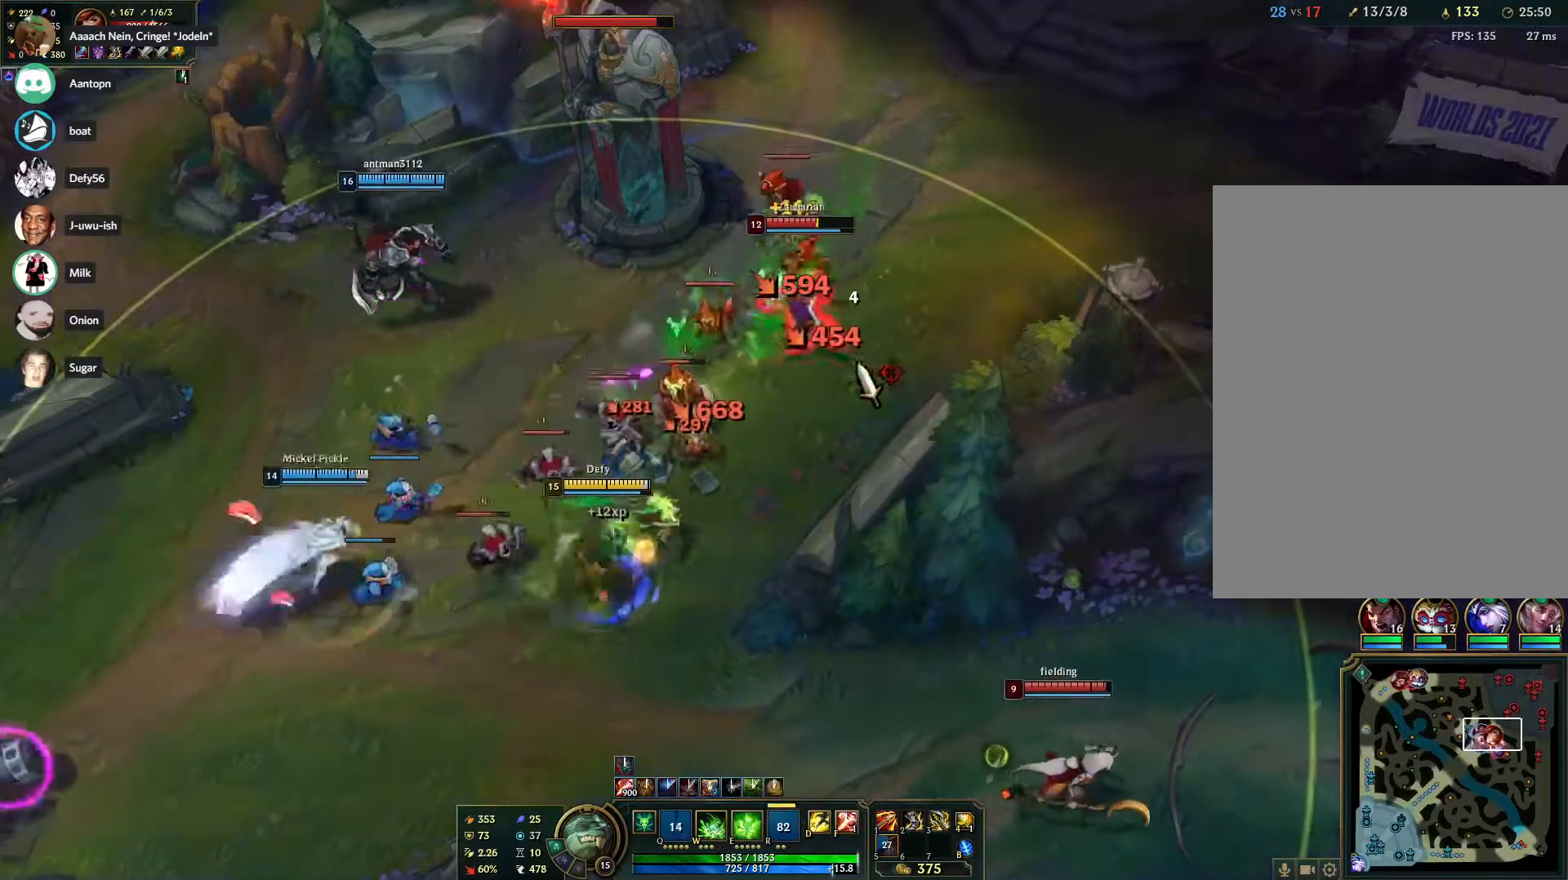
{"keys": [], "mouse": [], "events": [[100, "mouse_right", "down"], [200, "mouse_right", "up"], [333, "mouse_right", "down"], [433, "mouse_right", "up"]]}
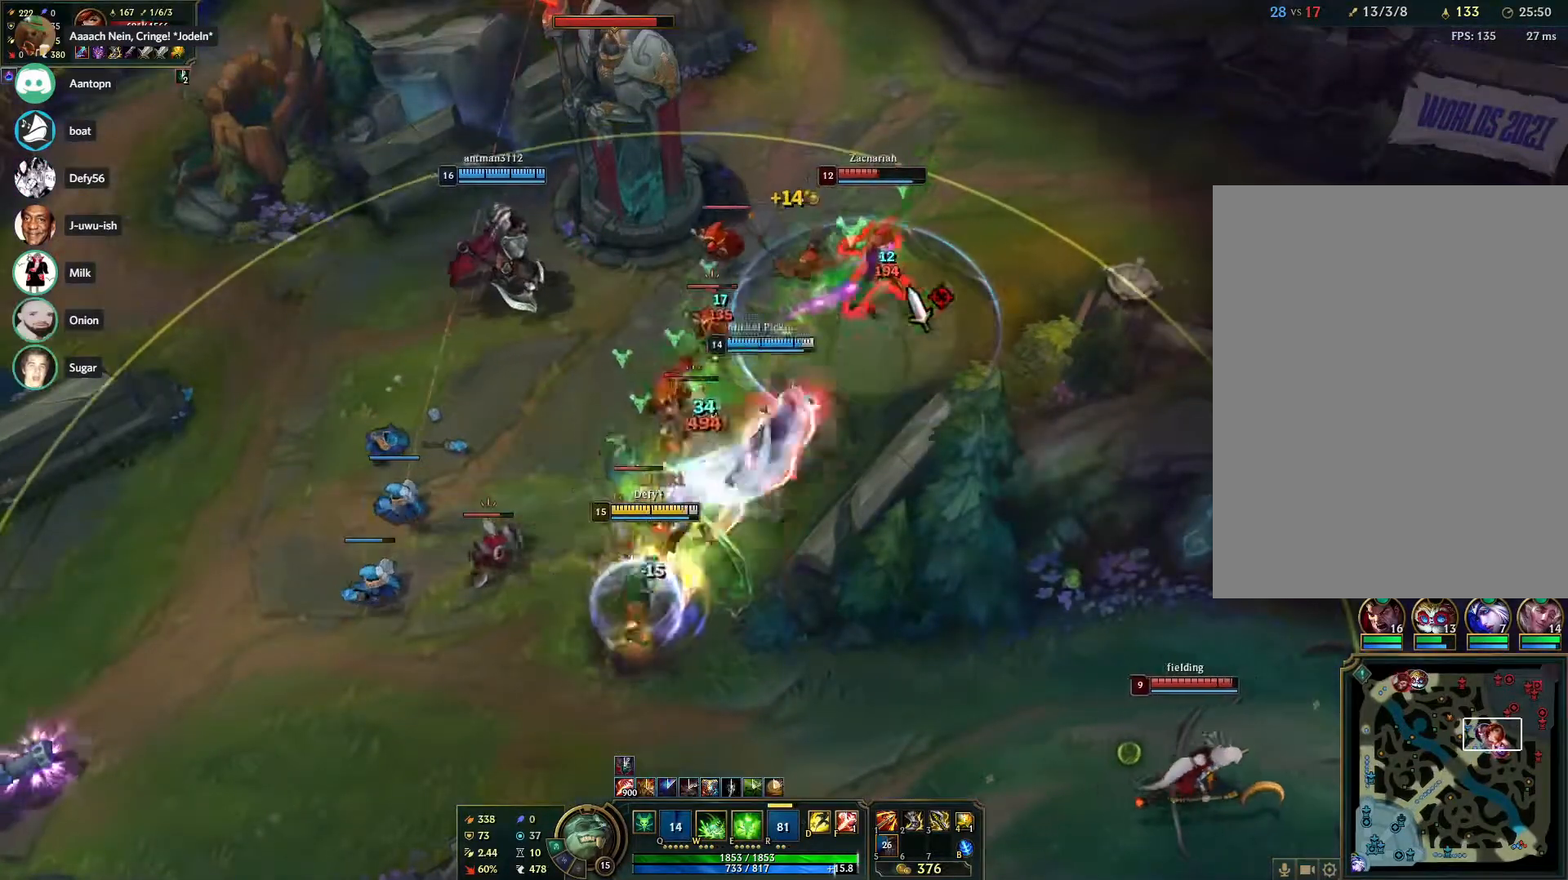
{"keys": [], "mouse": [], "events": [[117, "mouse_right", "down"], [200, "mouse_right", "up"], [350, "mouse_right", "down"], [450, "mouse_right", "up"]]}